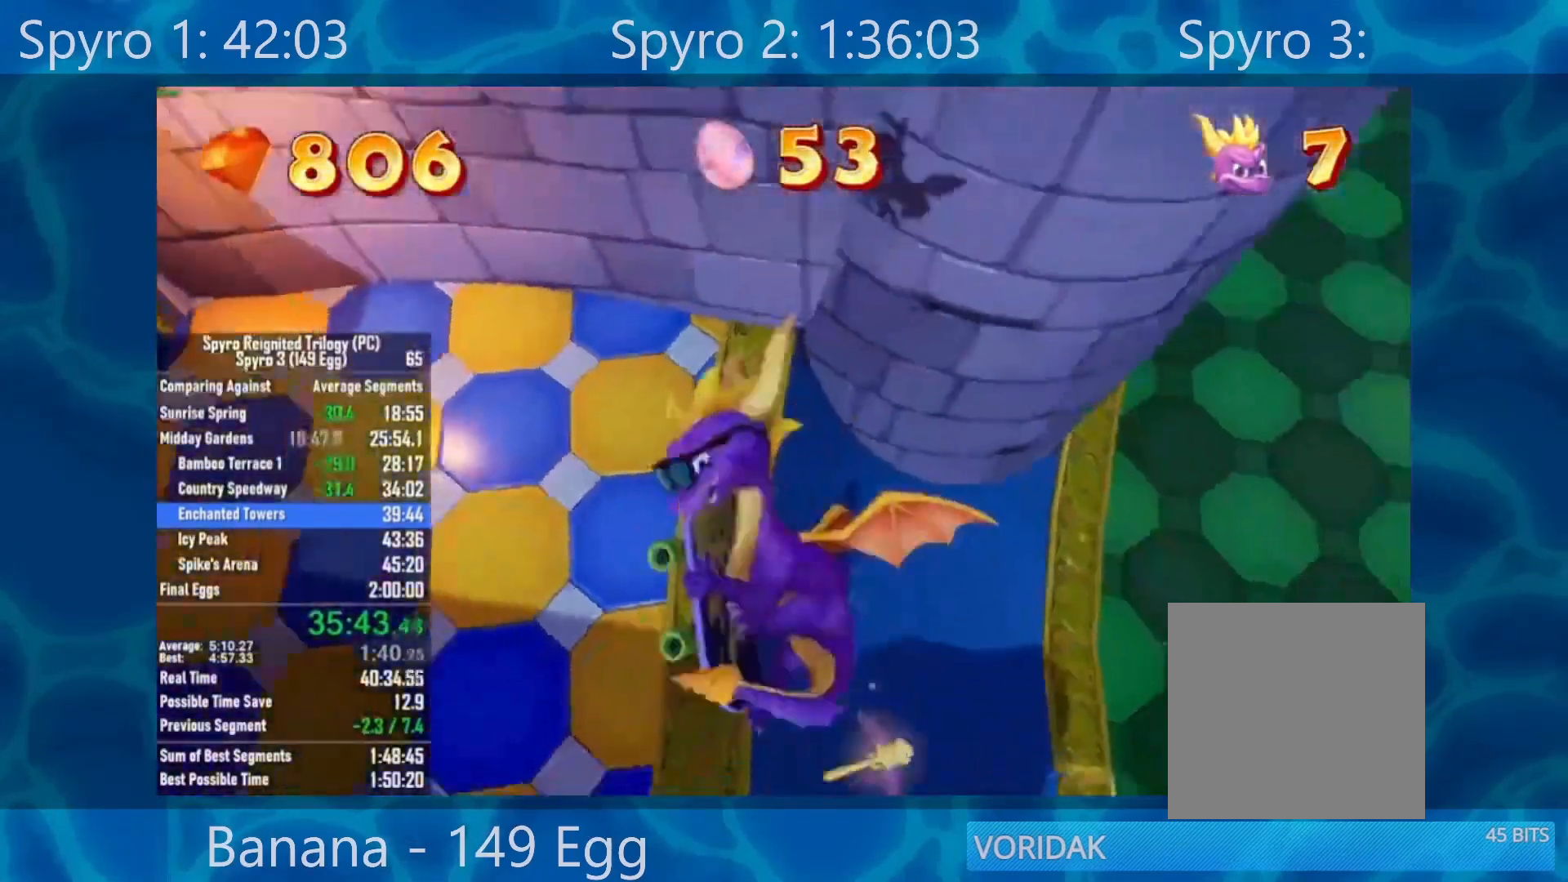
Gameplay with a controller (Xbox layout); each line is a JSON object with the inputs held at the frame after it. "events" lists button and stick changes between this image and that frame as [ms after this image, input, new state], when the widget could be followed in between.
{"buttons": [], "left_stick": "left", "right_stick": "center", "events": []}
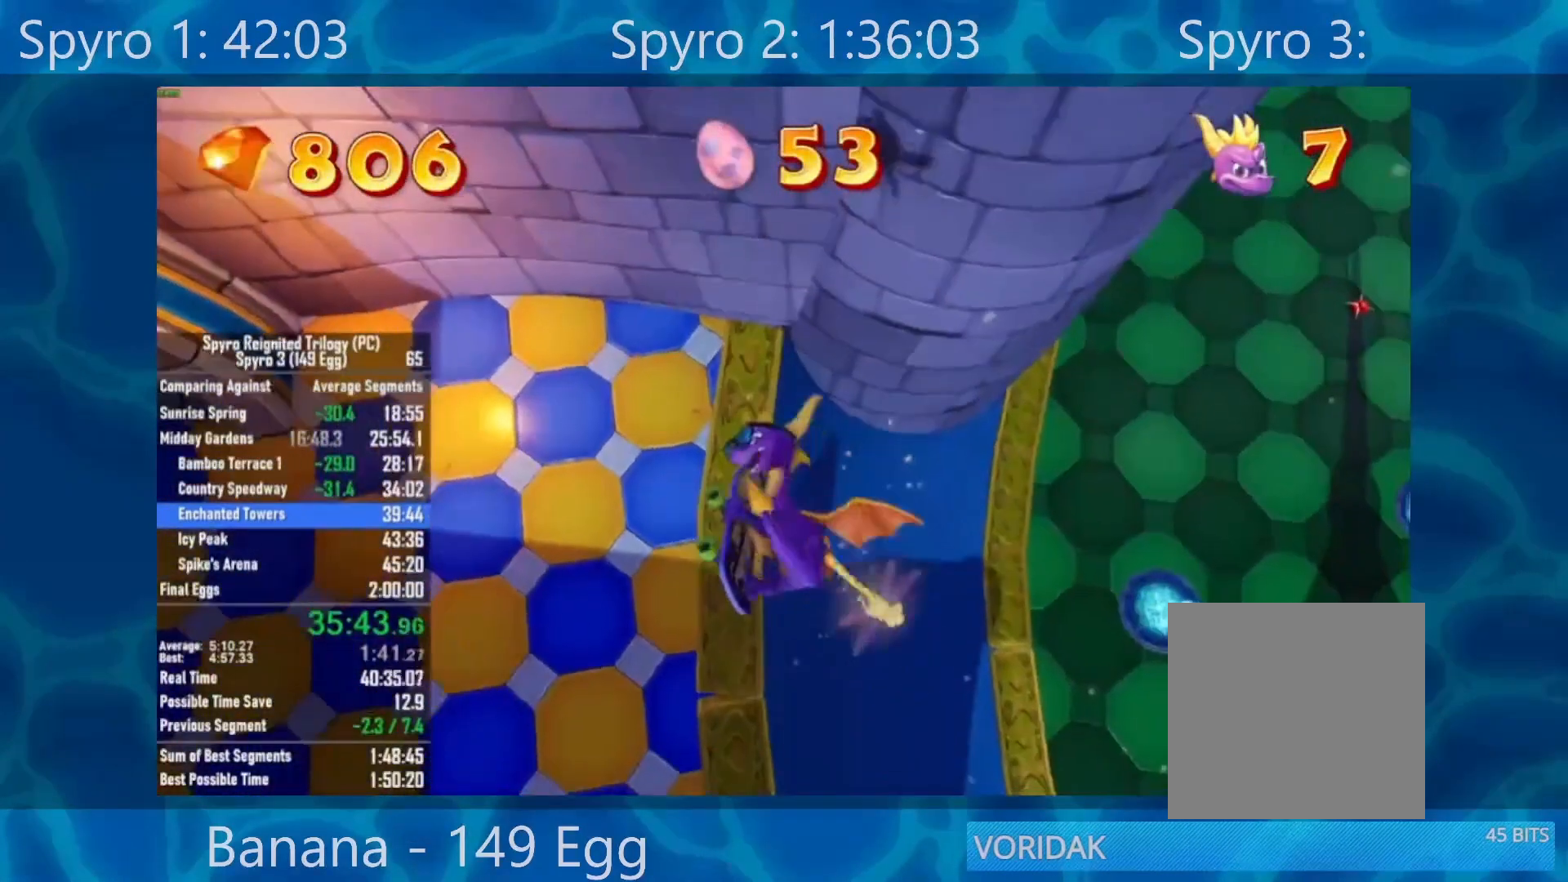
{"buttons": [], "left_stick": "center", "right_stick": "center", "events": [[283, "left_stick", "center"]]}
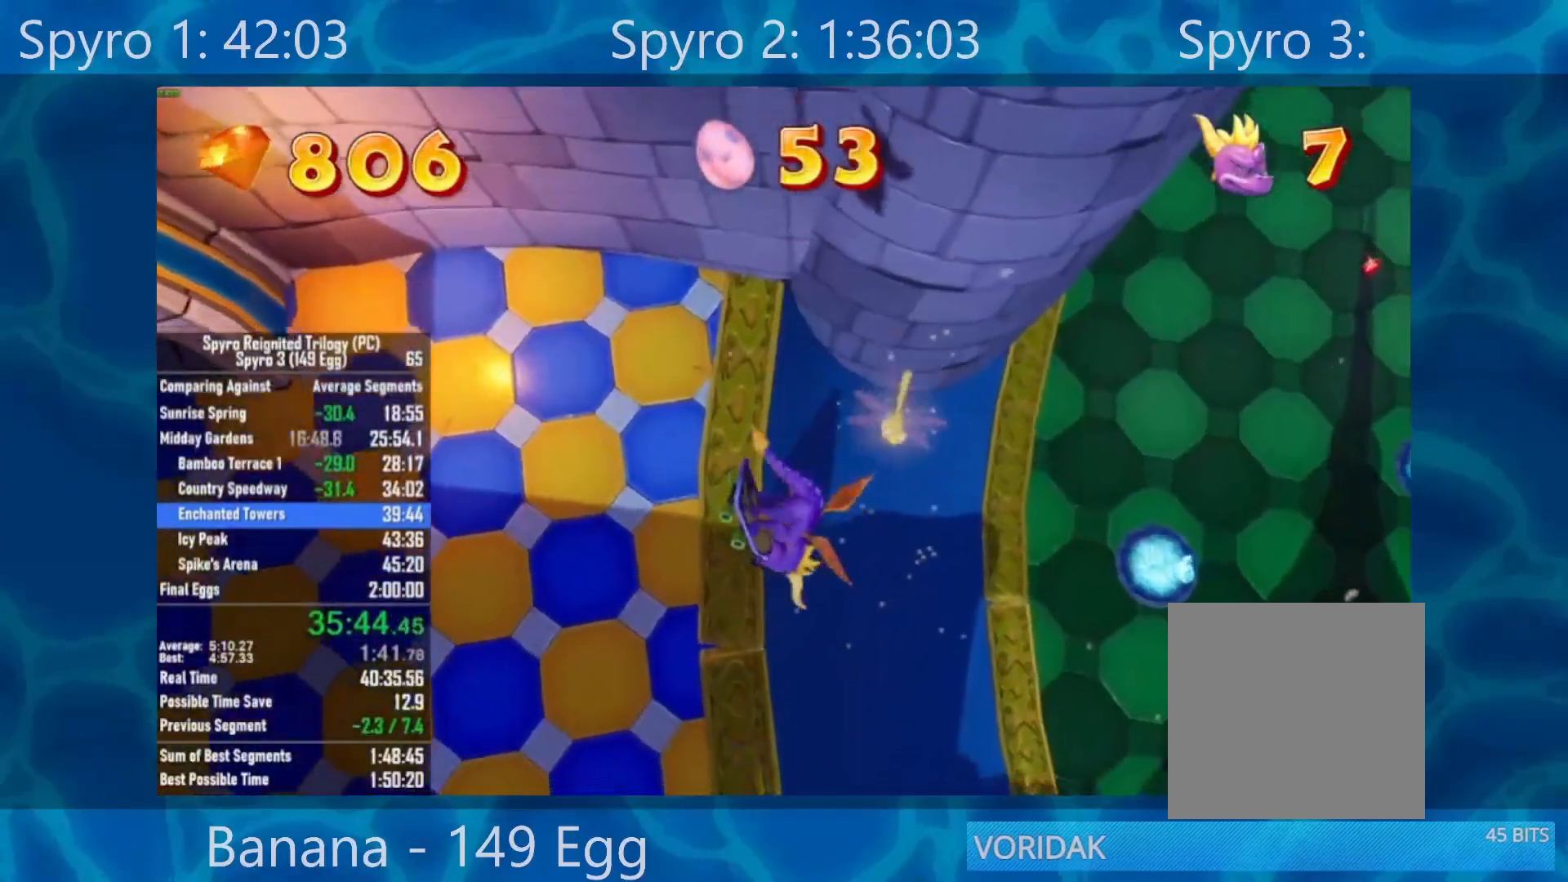
{"buttons": [], "left_stick": "center", "right_stick": "center", "events": [[150, "left_stick", "left"], [250, "left_stick", "center"], [283, "R2", "down"], [483, "R2", "up"]]}
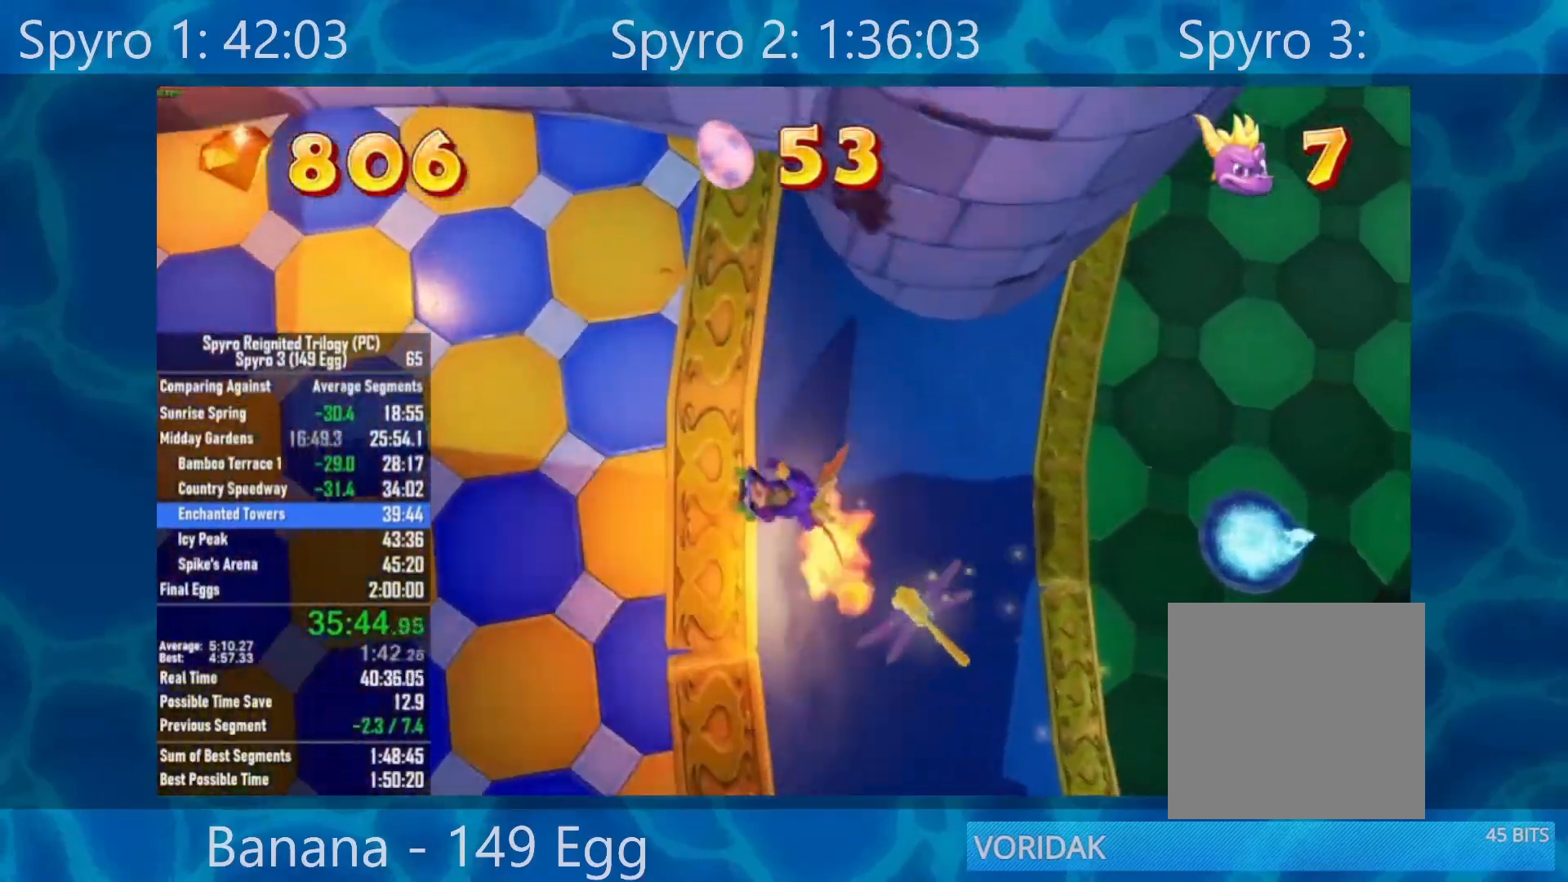
{"buttons": [], "left_stick": "center", "right_stick": "center", "events": []}
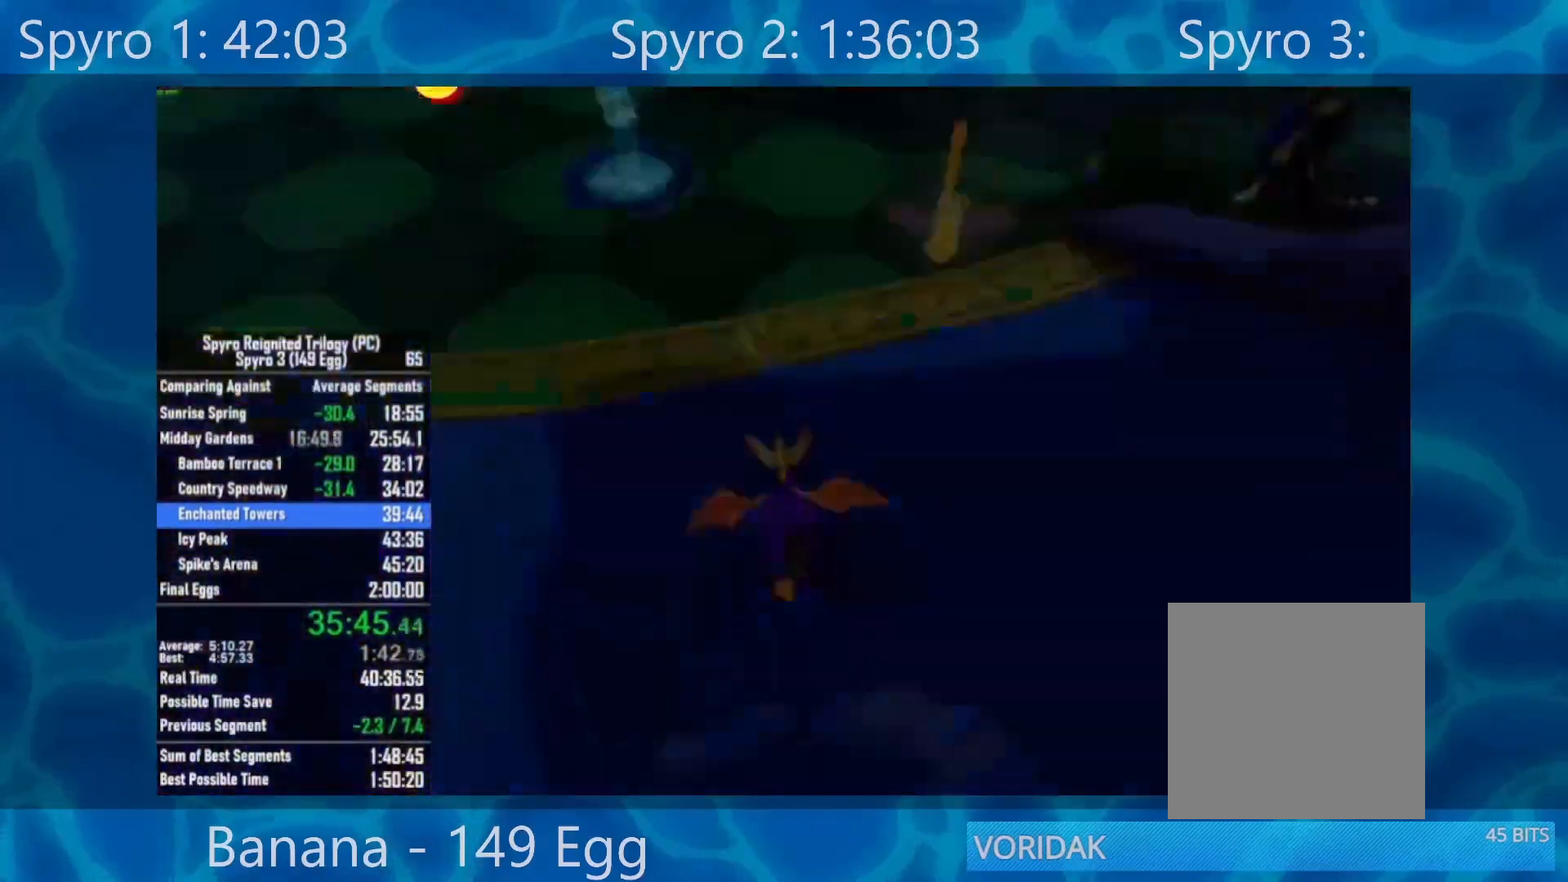
{"buttons": [], "left_stick": "center", "right_stick": "center", "events": [[250, "A", "down"], [283, "A", "up"], [383, "A", "down"], [450, "A", "up"]]}
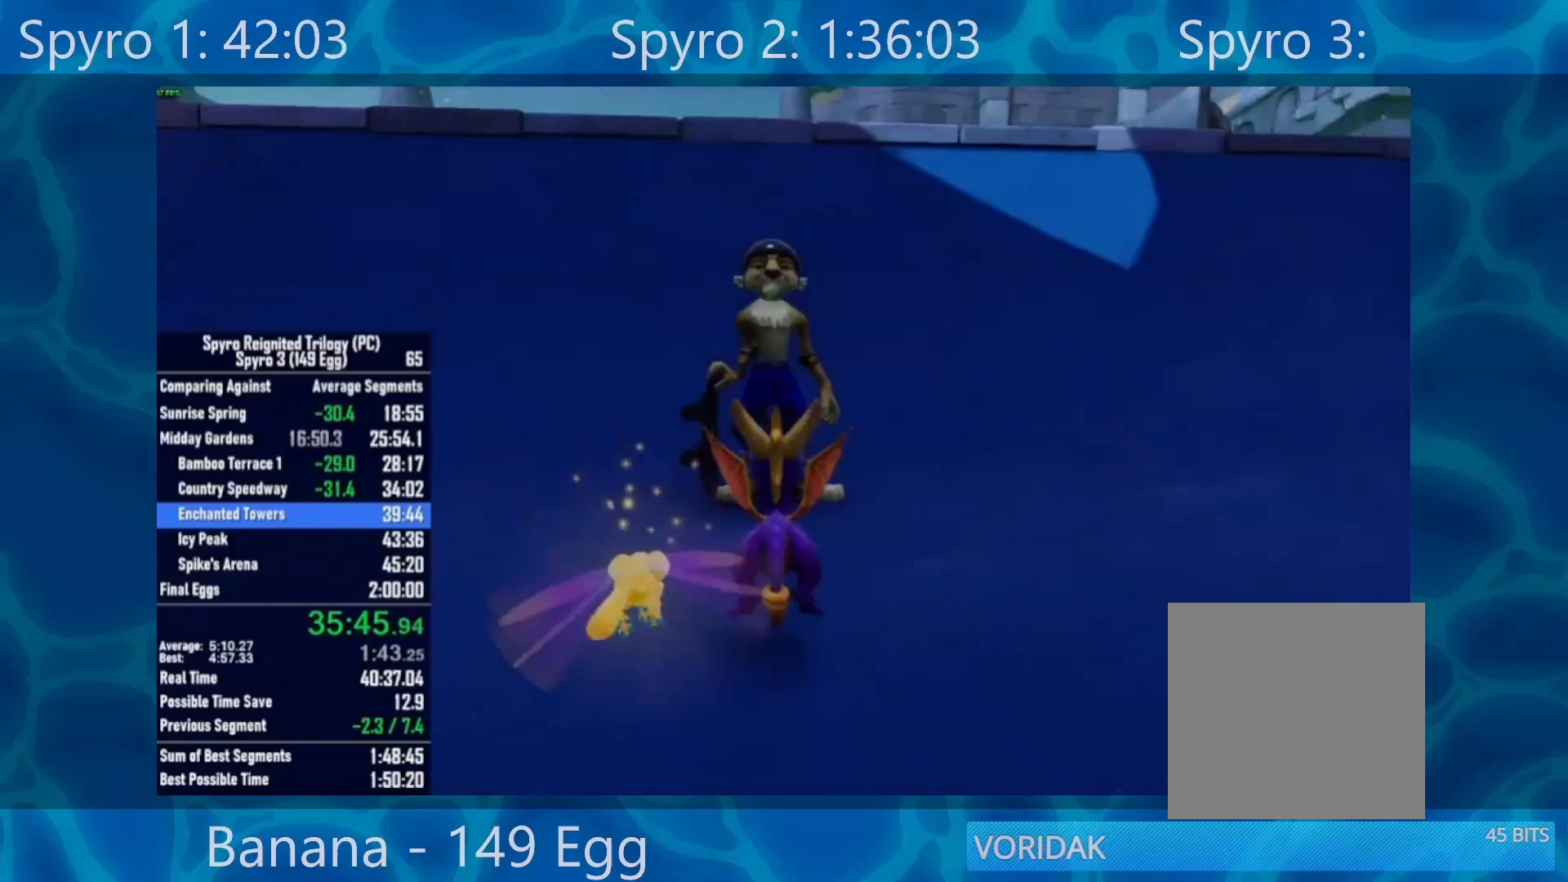
{"buttons": [], "left_stick": "center", "right_stick": "center", "events": [[183, "A", "down"], [283, "A", "up"], [350, "A", "down"], [417, "A", "up"]]}
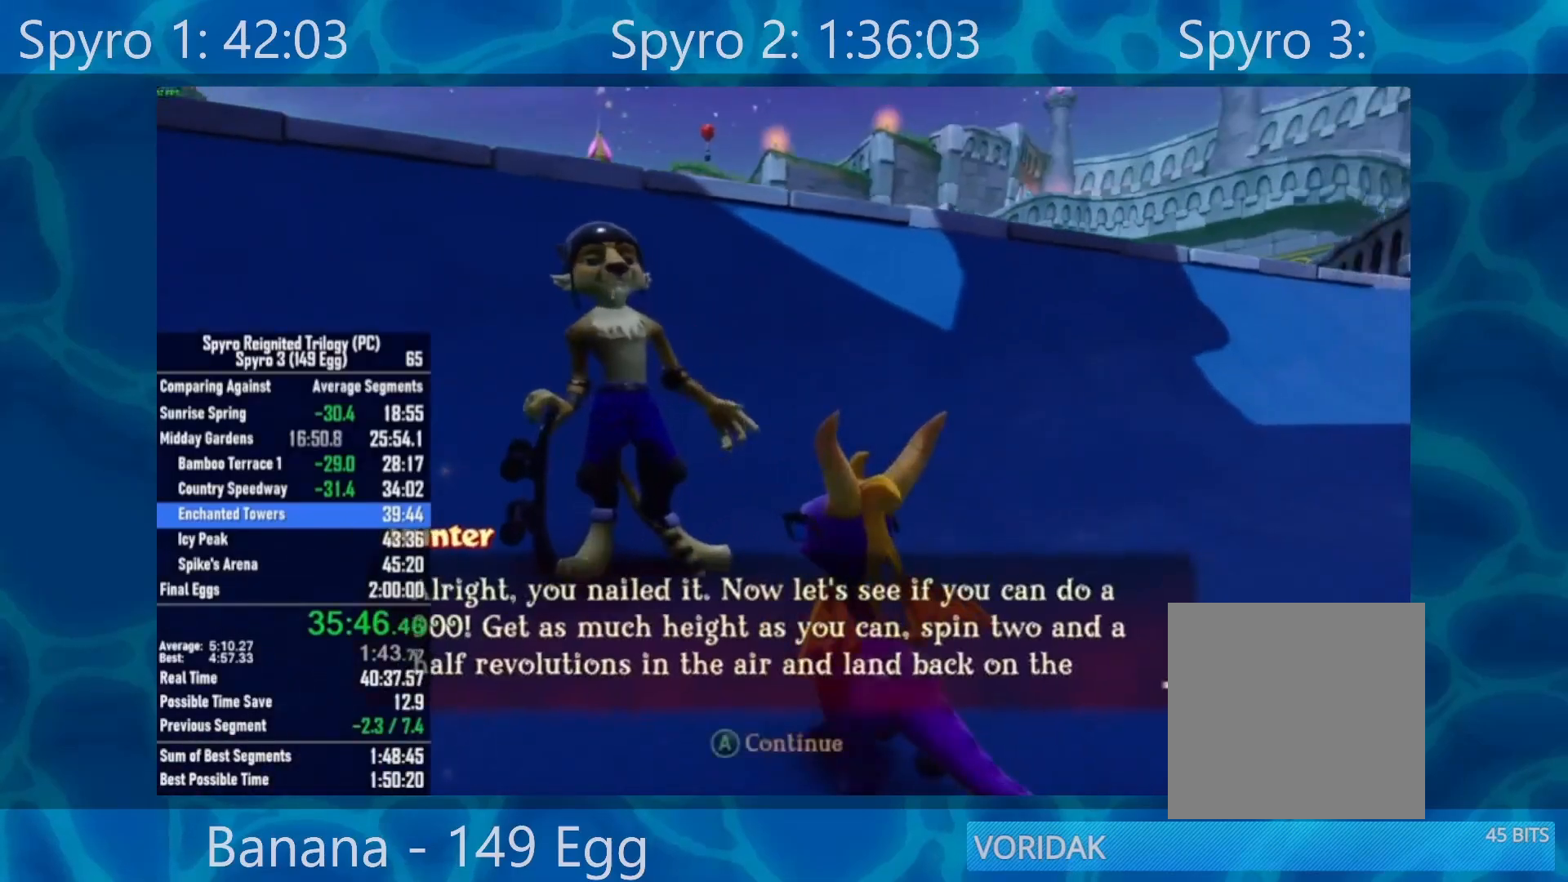
{"buttons": [], "left_stick": "center", "right_stick": "center", "events": [[183, "A", "down"], [217, "A", "up"], [317, "A", "down"], [383, "A", "up"]]}
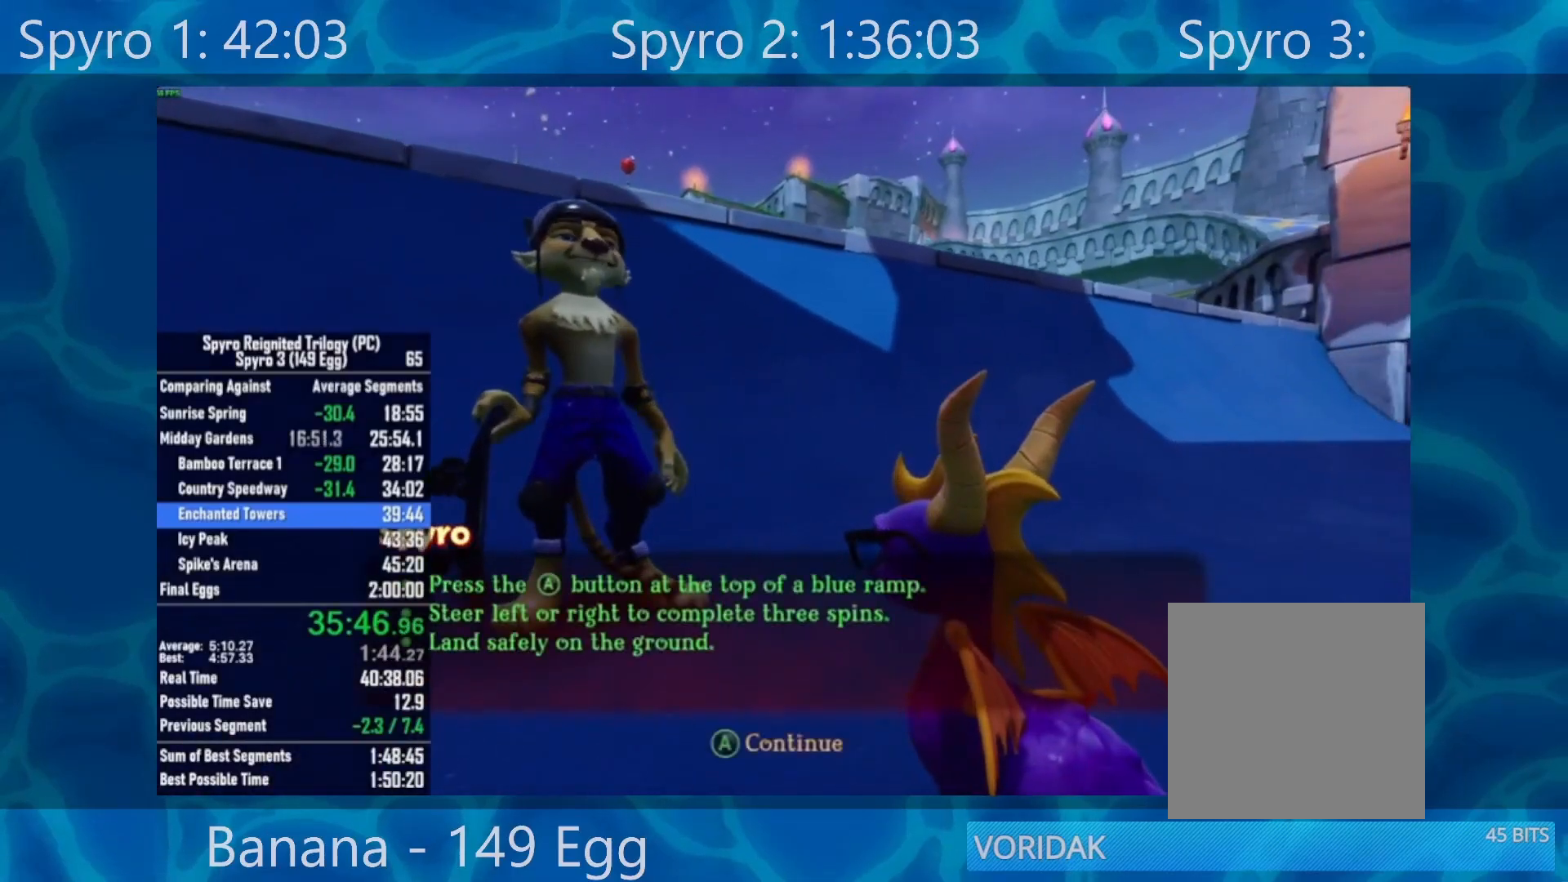
{"buttons": [], "left_stick": "center", "right_stick": "center", "events": [[283, "A", "down"], [350, "A", "up"]]}
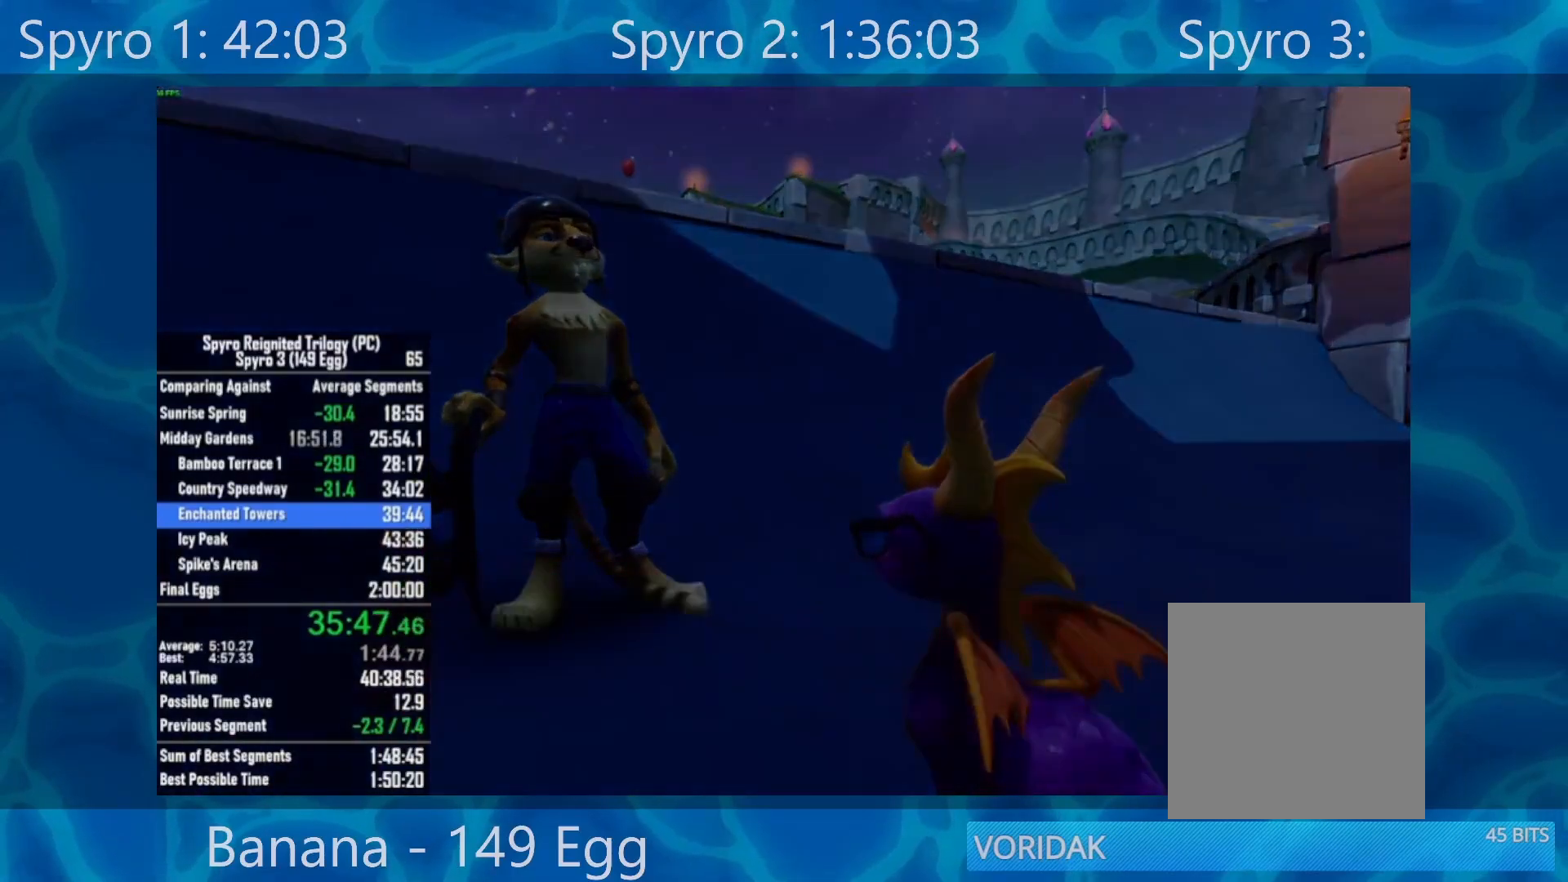
{"buttons": [], "left_stick": "center", "right_stick": "center", "events": [[217, "Y", "down"], [283, "Y", "up"], [350, "Y", "down"], [417, "Y", "up"]]}
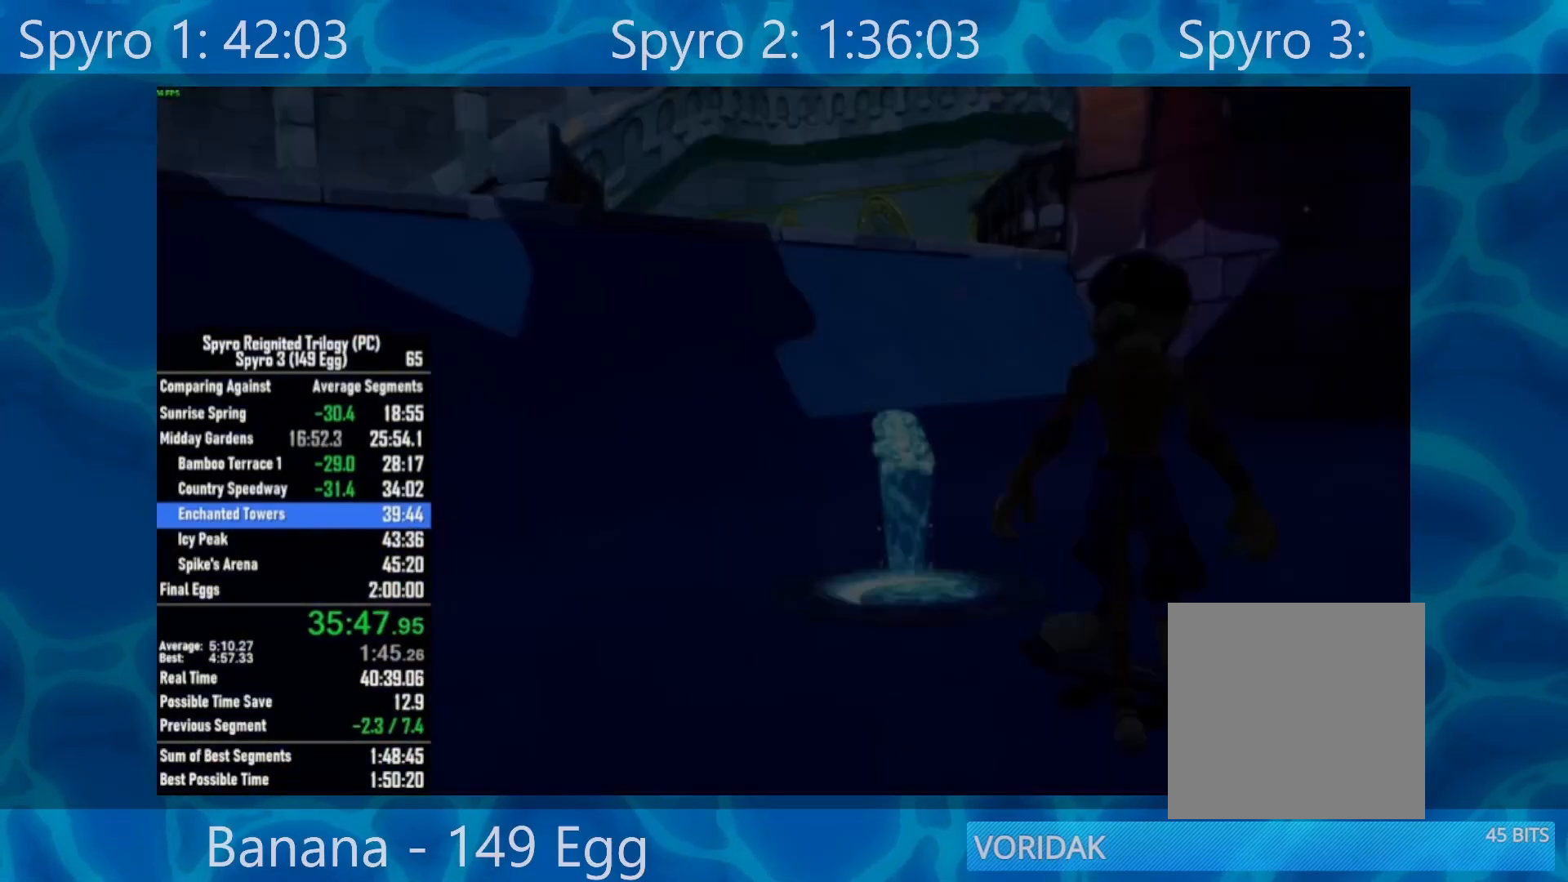
{"buttons": [], "left_stick": "center", "right_stick": "center", "events": [[50, "Y", "down"], [117, "Y", "up"], [183, "Y", "down"], [250, "Y", "up"], [383, "Y", "down"], [450, "Y", "up"]]}
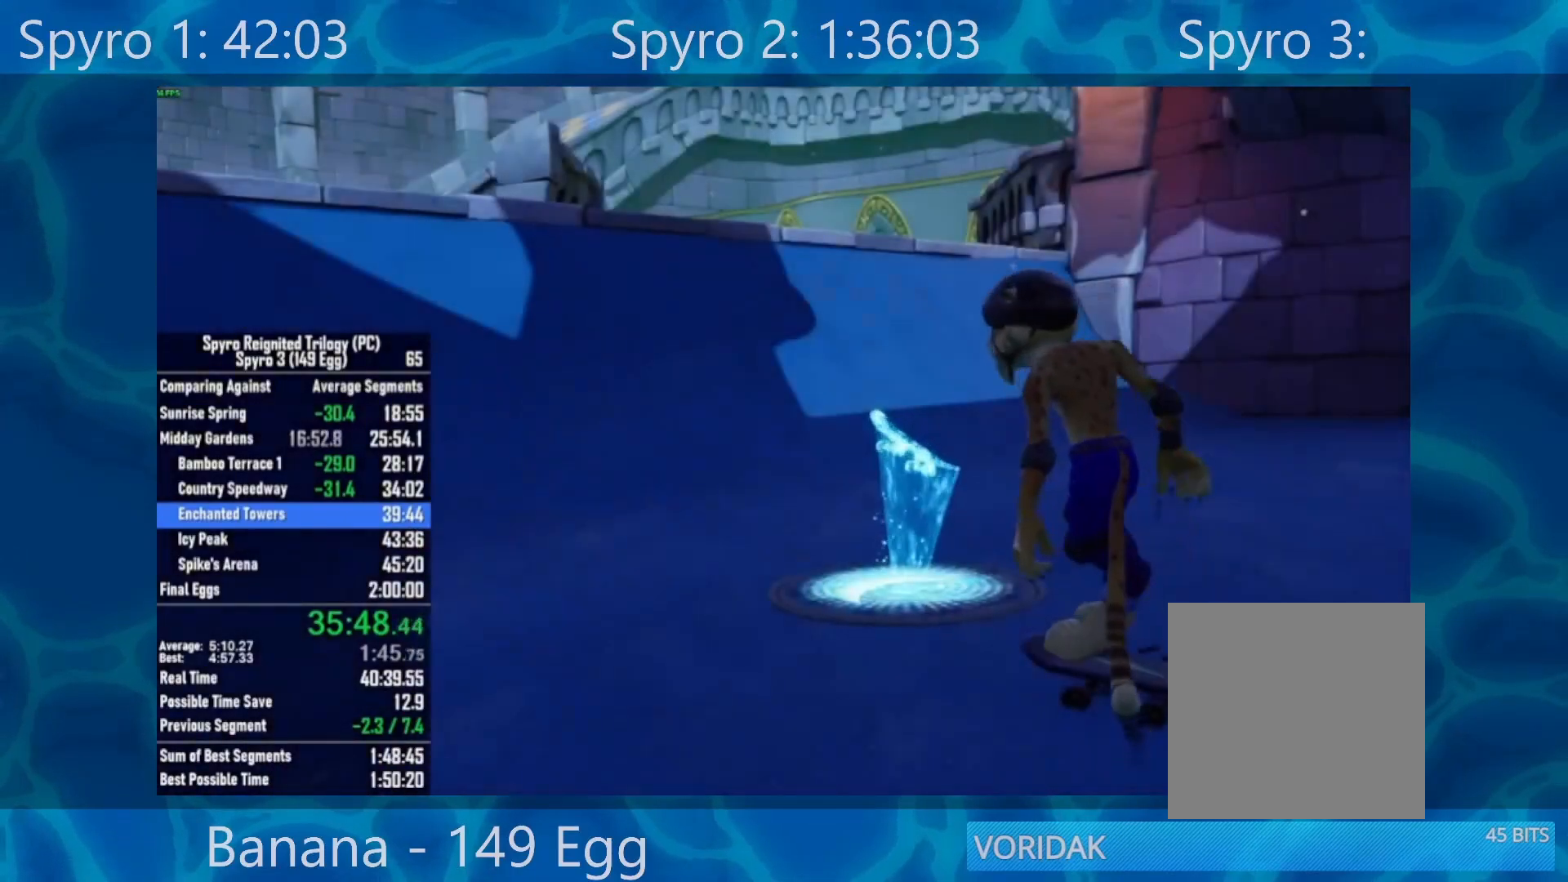
{"buttons": [], "left_stick": "center", "right_stick": "center", "events": [[17, "Y", "down"], [50, "Y", "up"], [150, "Y", "down"], [217, "Y", "up"], [317, "Y", "down"], [383, "Y", "up"]]}
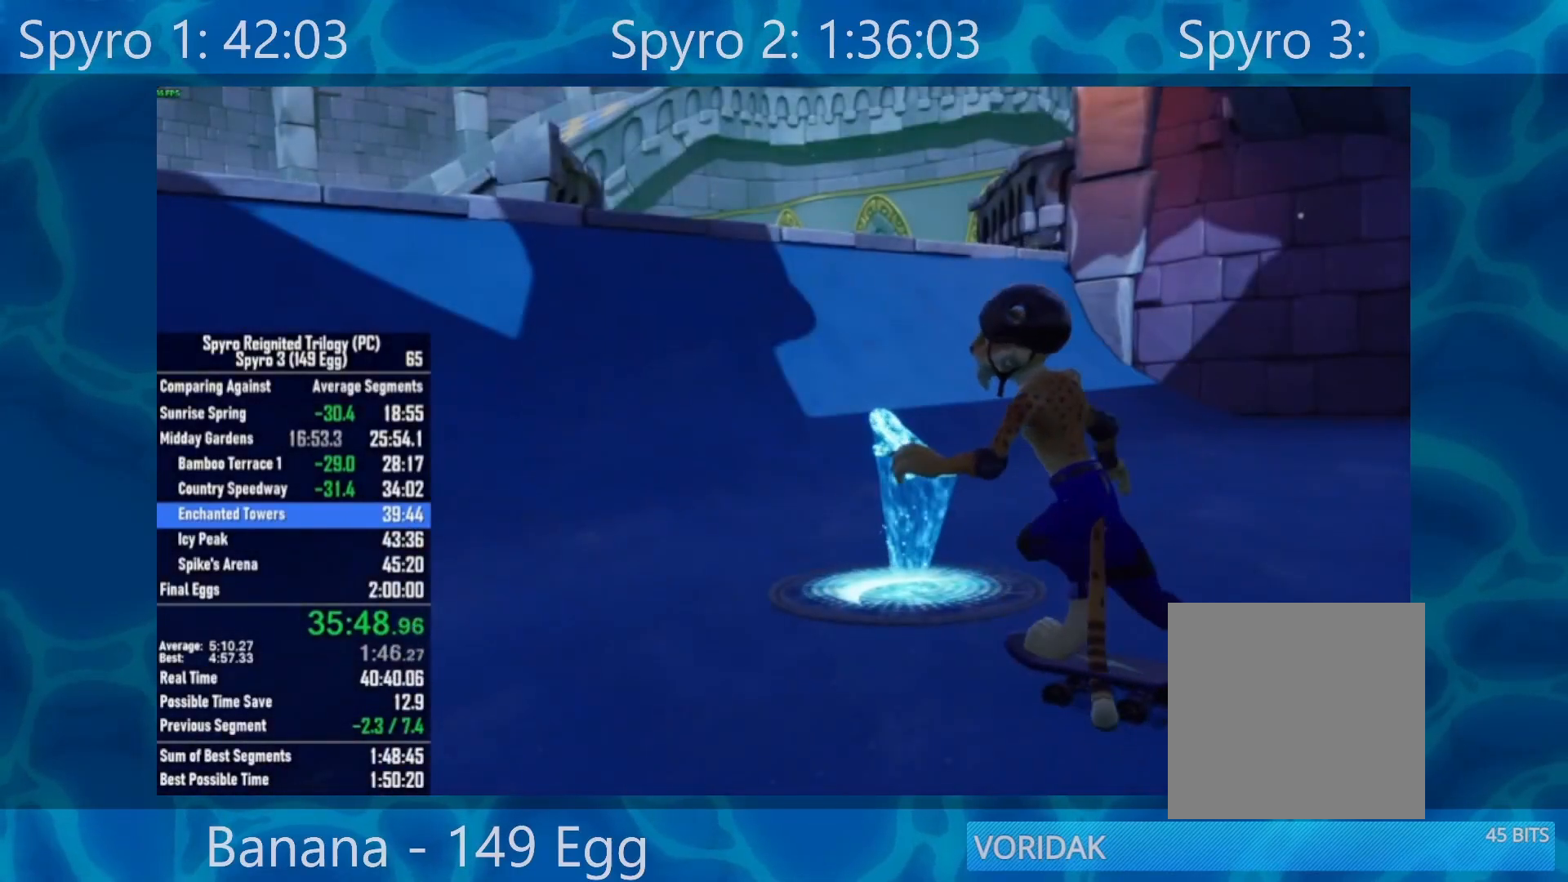
{"buttons": ["Y"], "left_stick": "center", "right_stick": "center", "events": [[17, "Y", "down"], [50, "Y", "up"], [150, "Y", "down"], [217, "Y", "up"], [283, "Y", "down"], [417, "Y", "up"], [450, "Y", "down"]]}
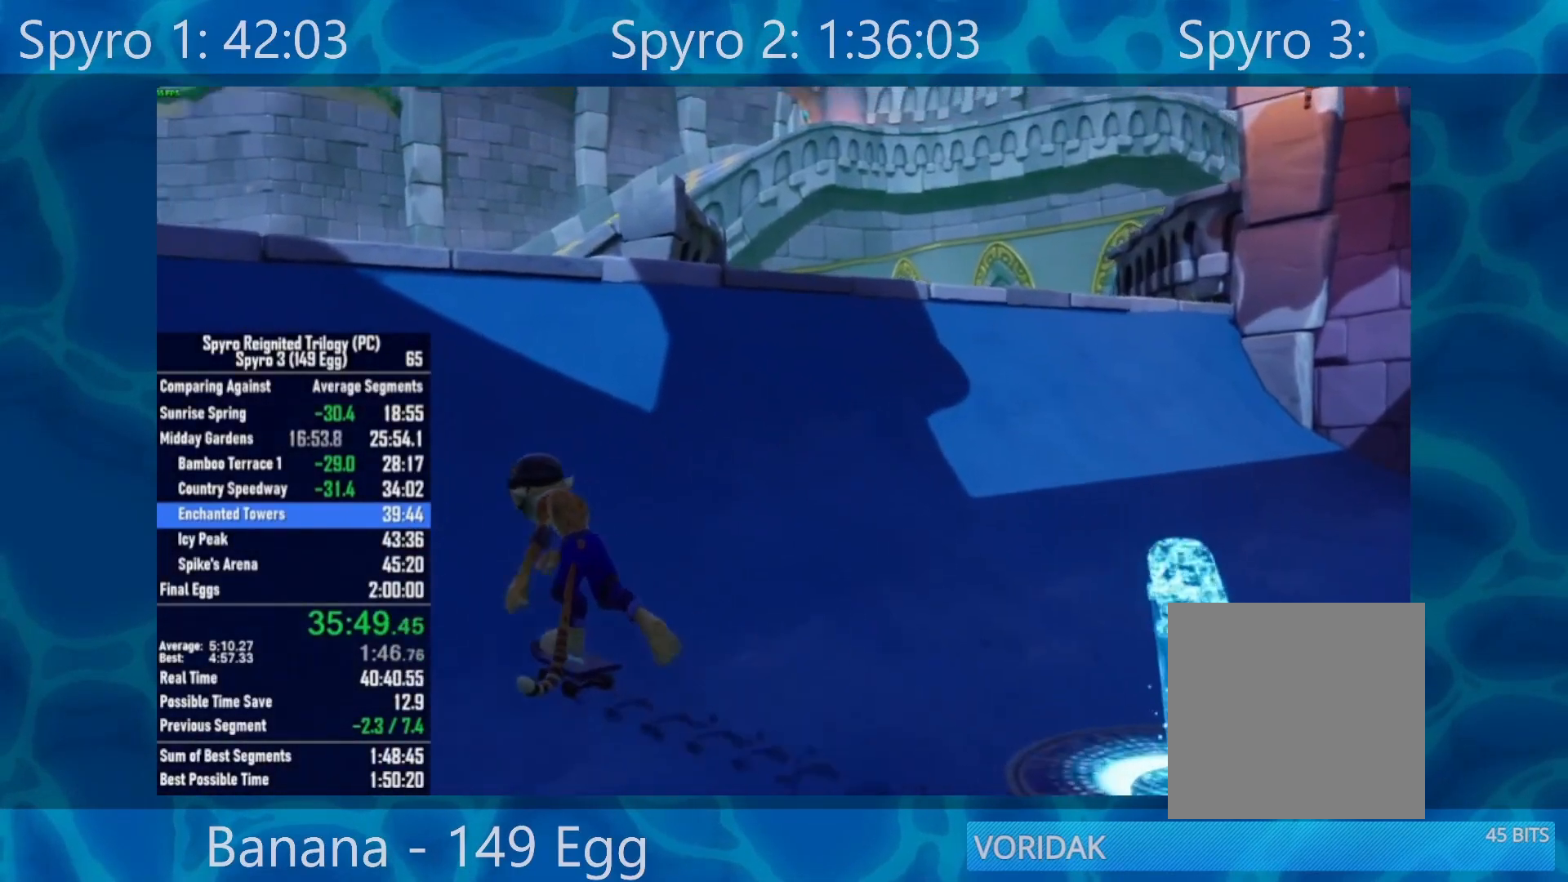
{"buttons": ["X"], "left_stick": "center", "right_stick": "center", "events": [[17, "Y", "up"], [150, "Y", "down"], [217, "Y", "up"], [250, "X", "down"]]}
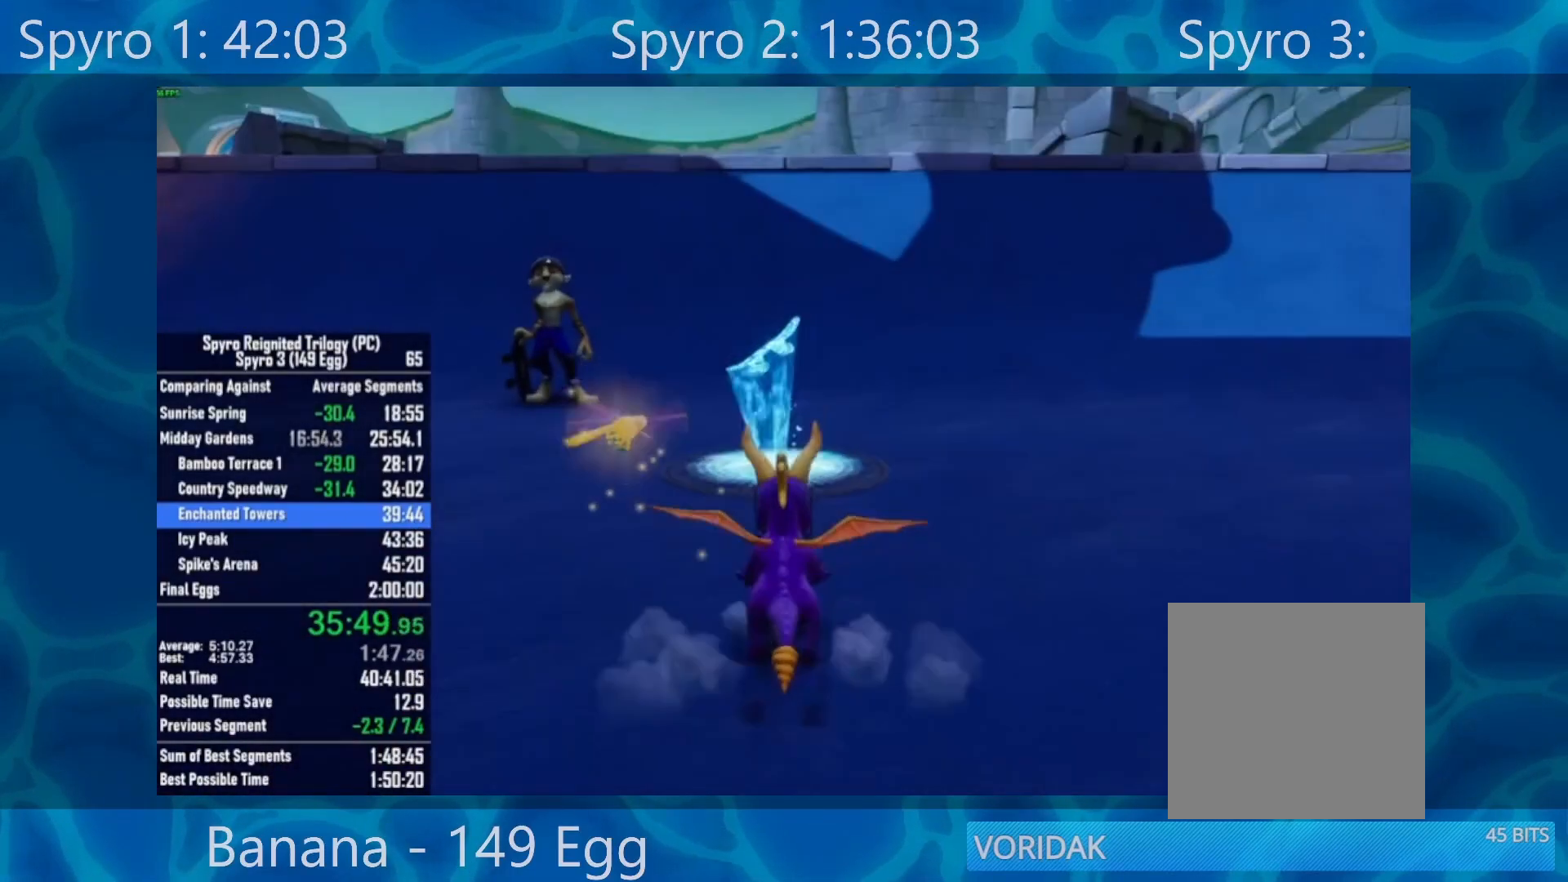
{"buttons": [], "left_stick": "center", "right_stick": "center", "events": [[317, "X", "up"]]}
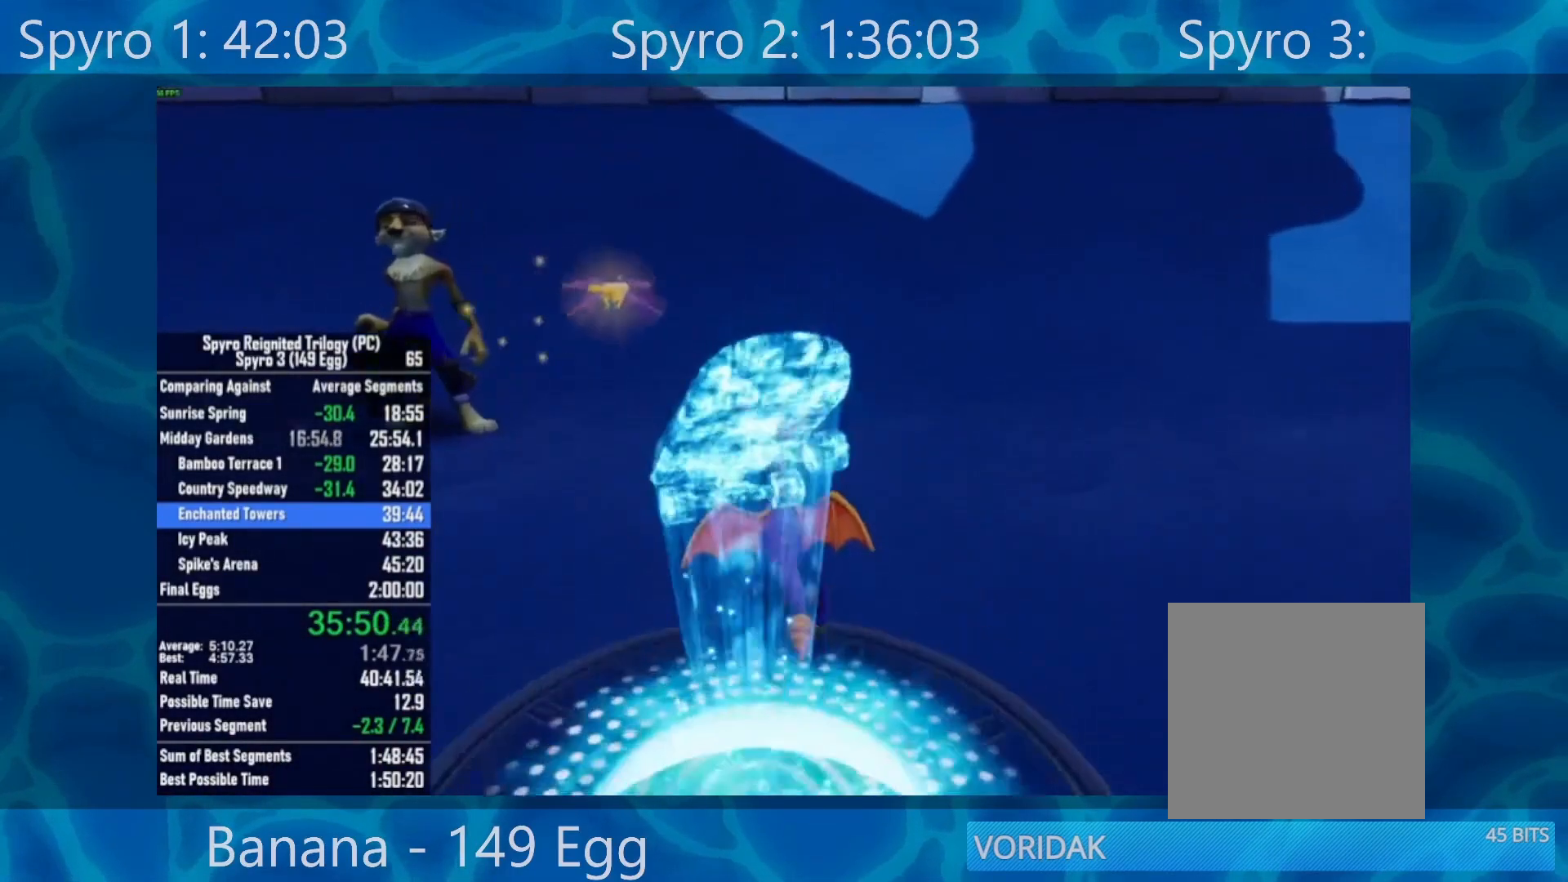
{"buttons": [], "left_stick": "center", "right_stick": "center", "events": []}
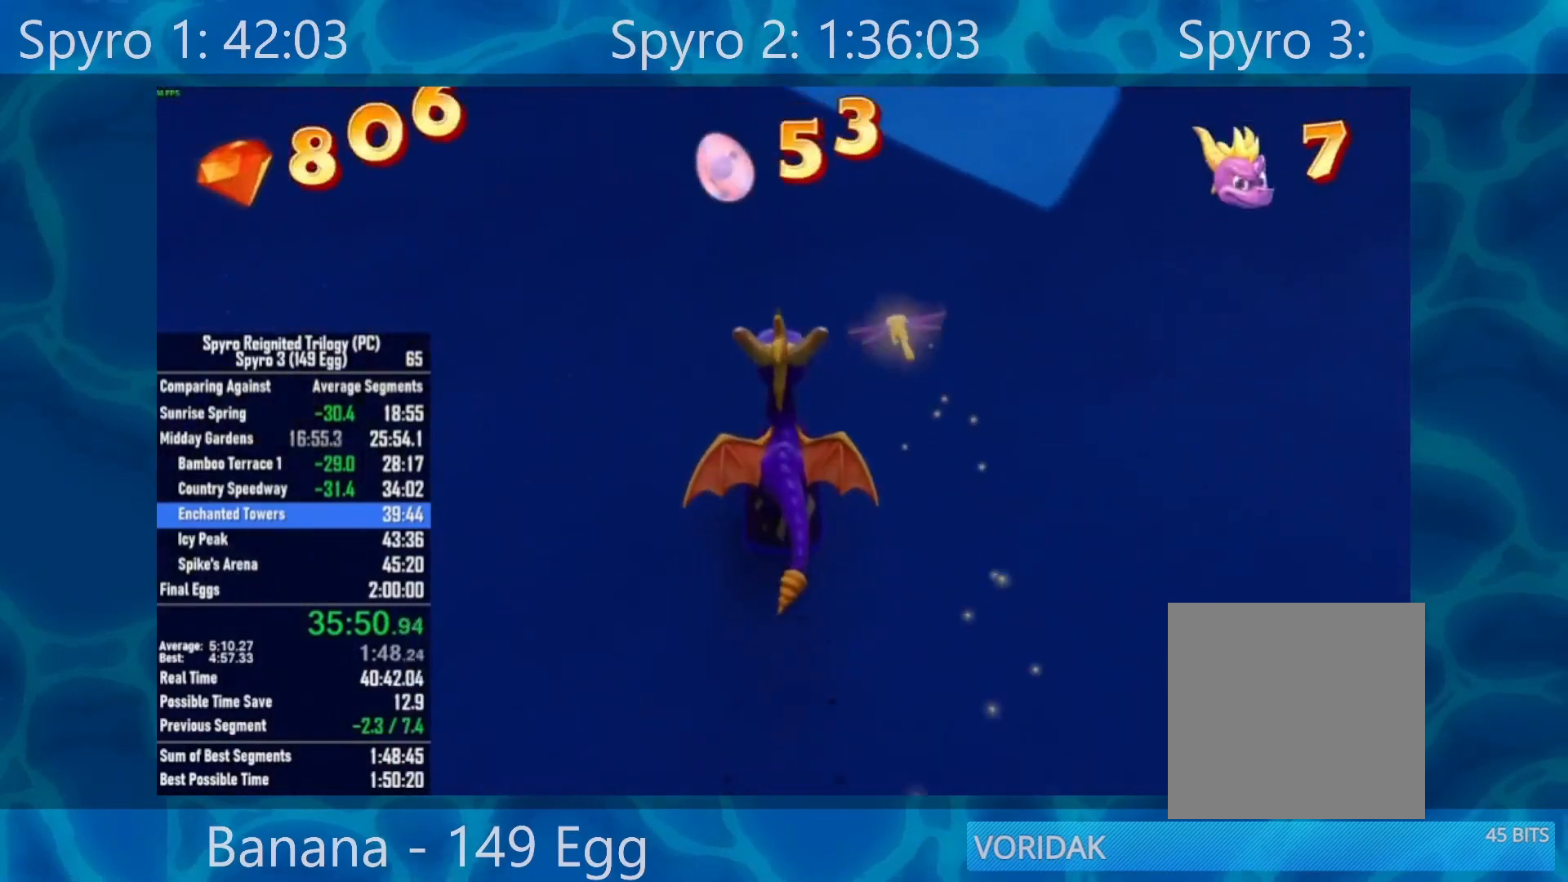
{"buttons": [], "left_stick": "center", "right_stick": "center", "events": []}
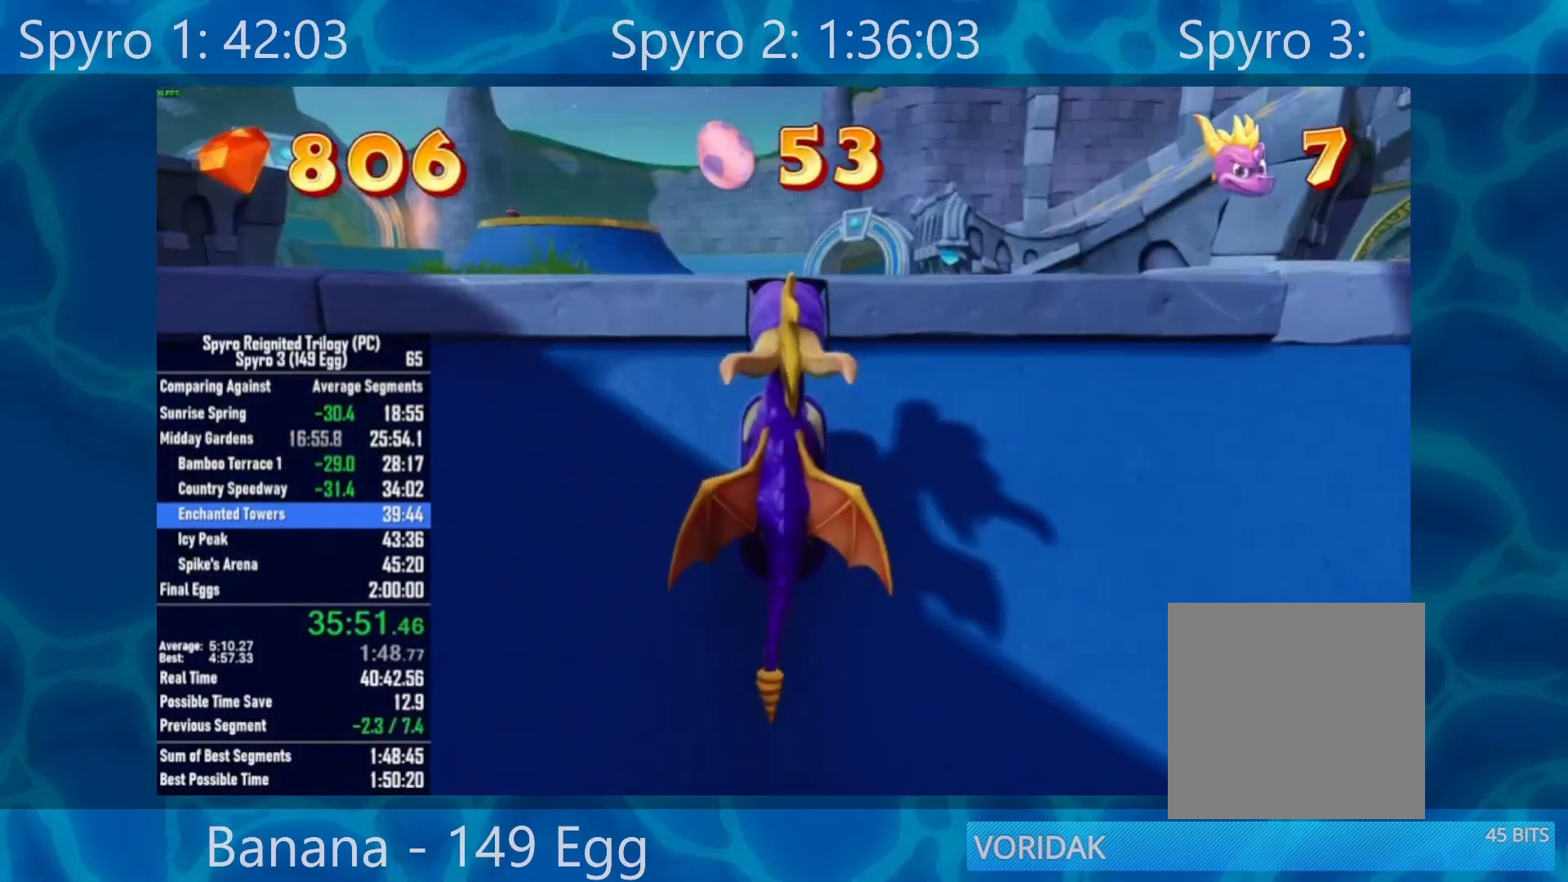
{"buttons": [], "left_stick": "left", "right_stick": "center", "events": [[50, "A", "down"], [83, "left_stick", "left"], [217, "A", "up"]]}
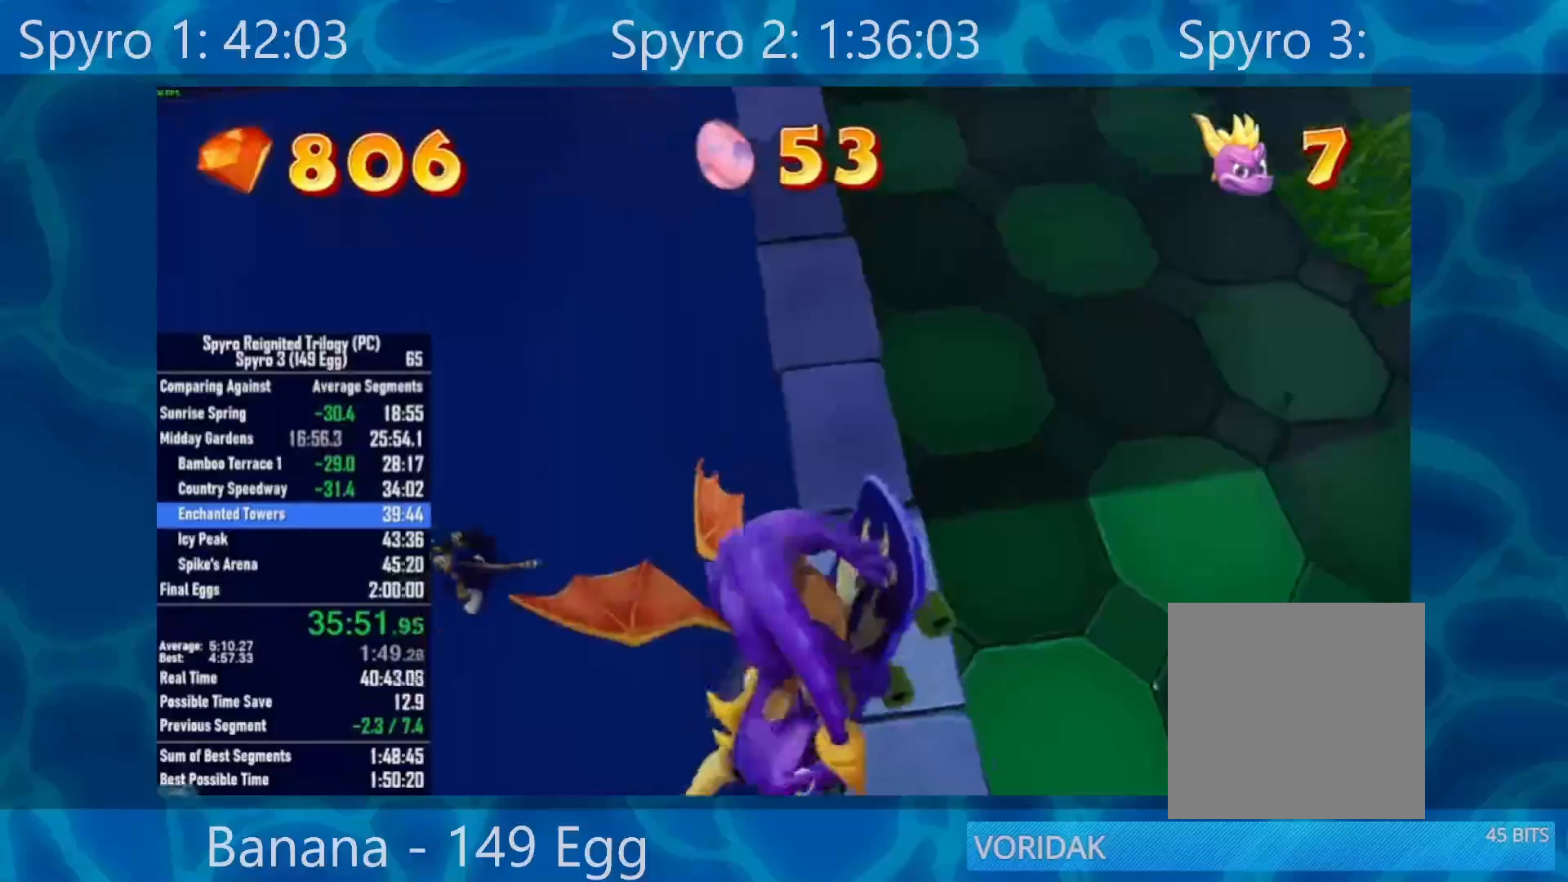
{"buttons": [], "left_stick": "left", "right_stick": "center", "events": []}
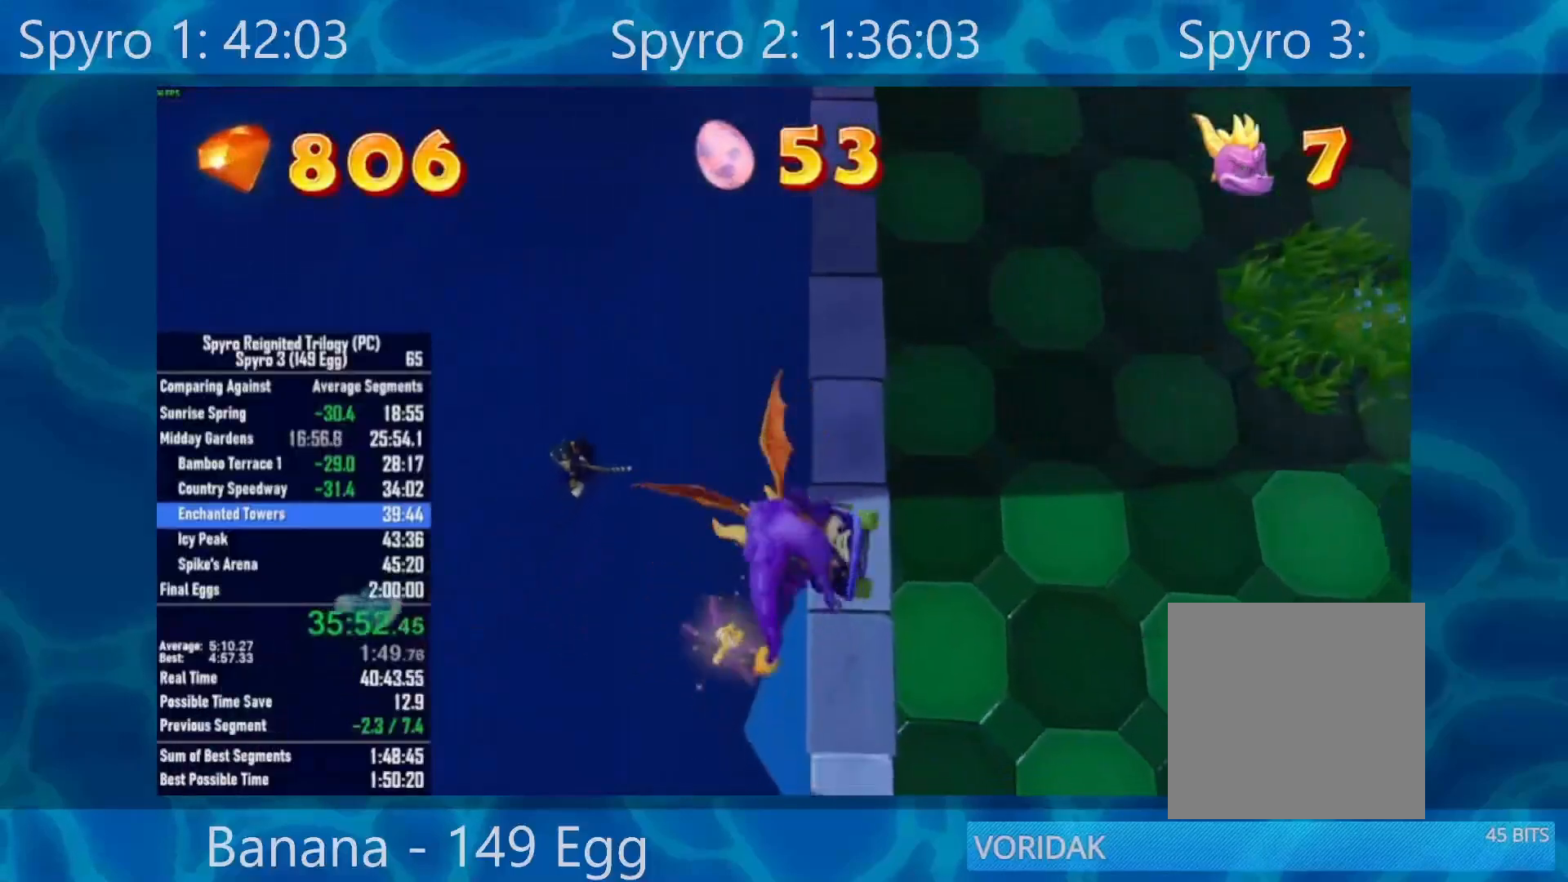
{"buttons": [], "left_stick": "left", "right_stick": "center", "events": []}
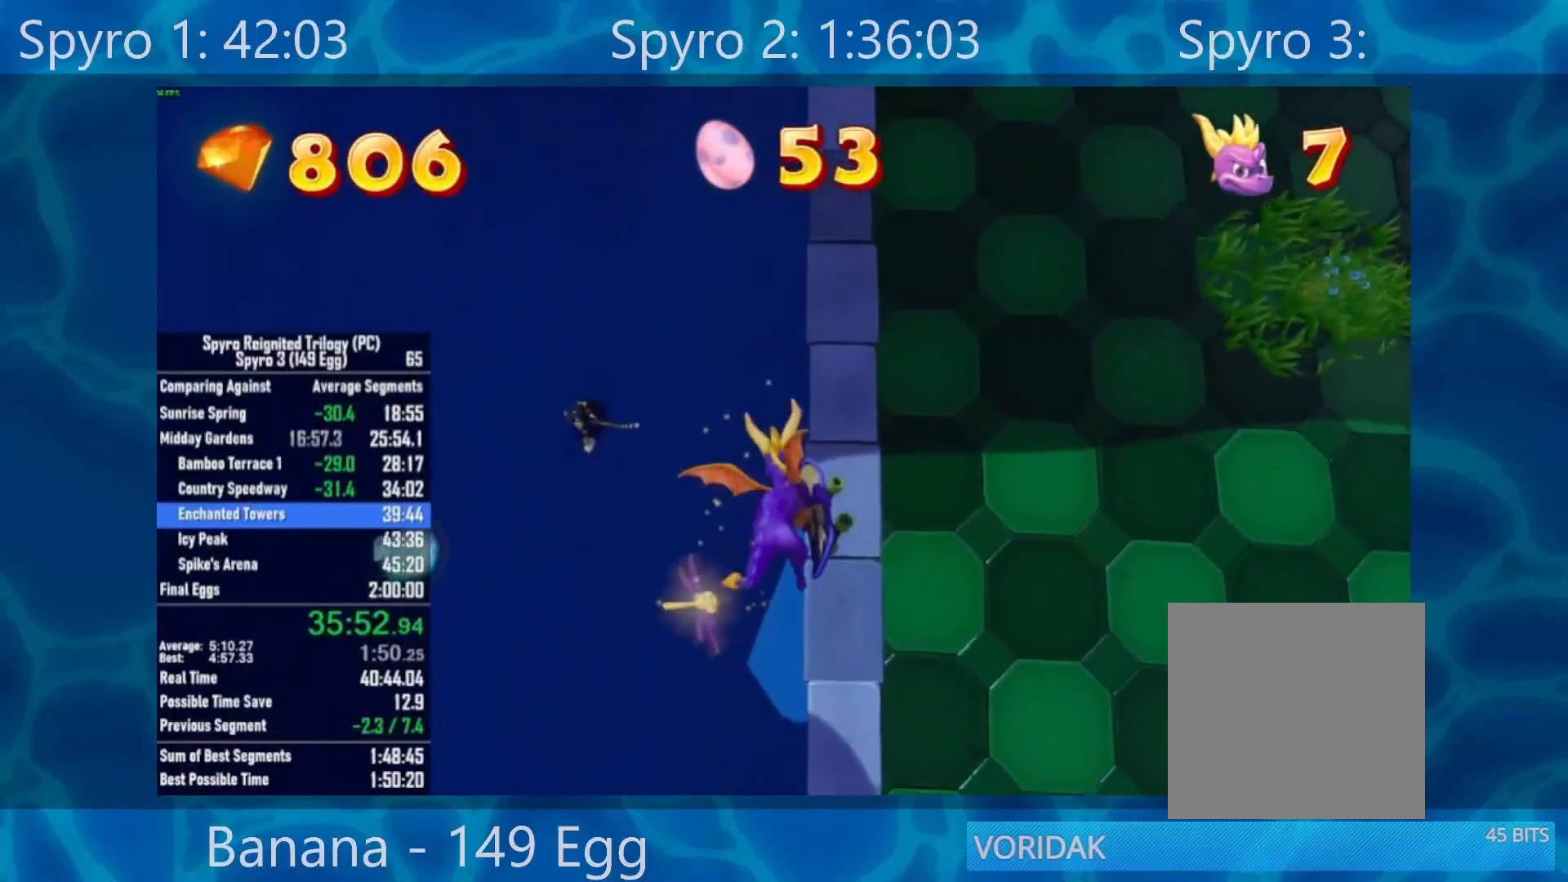
{"buttons": [], "left_stick": "left", "right_stick": "center", "events": []}
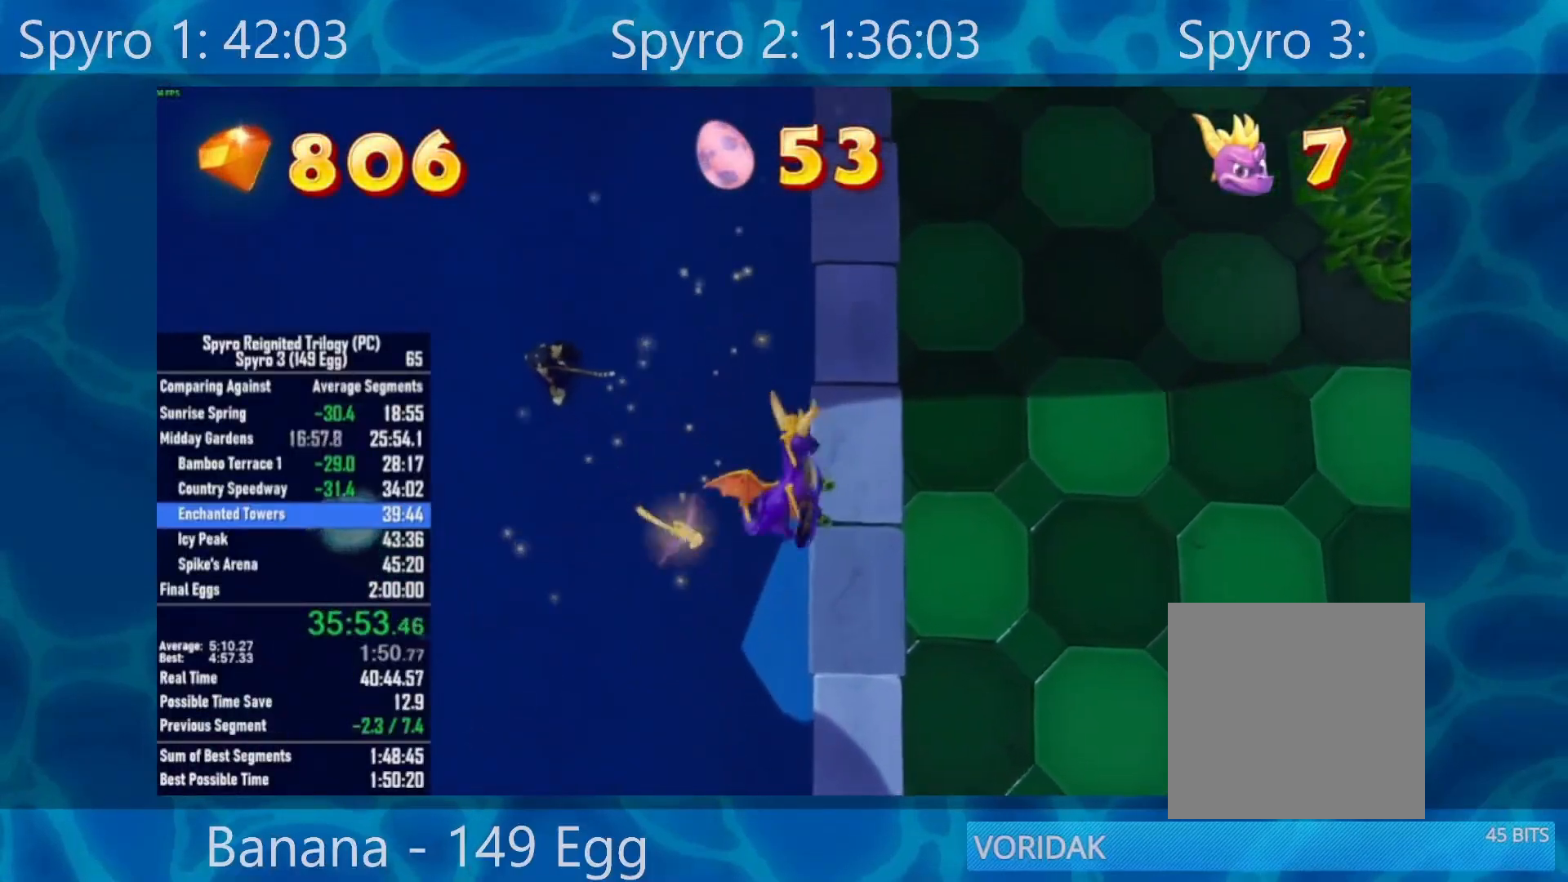
{"buttons": [], "left_stick": "center", "right_stick": "center", "events": [[50, "left_stick", "center"], [150, "R2", "down"], [217, "left_stick", "left"], [317, "R2", "up"], [350, "left_stick", "center"]]}
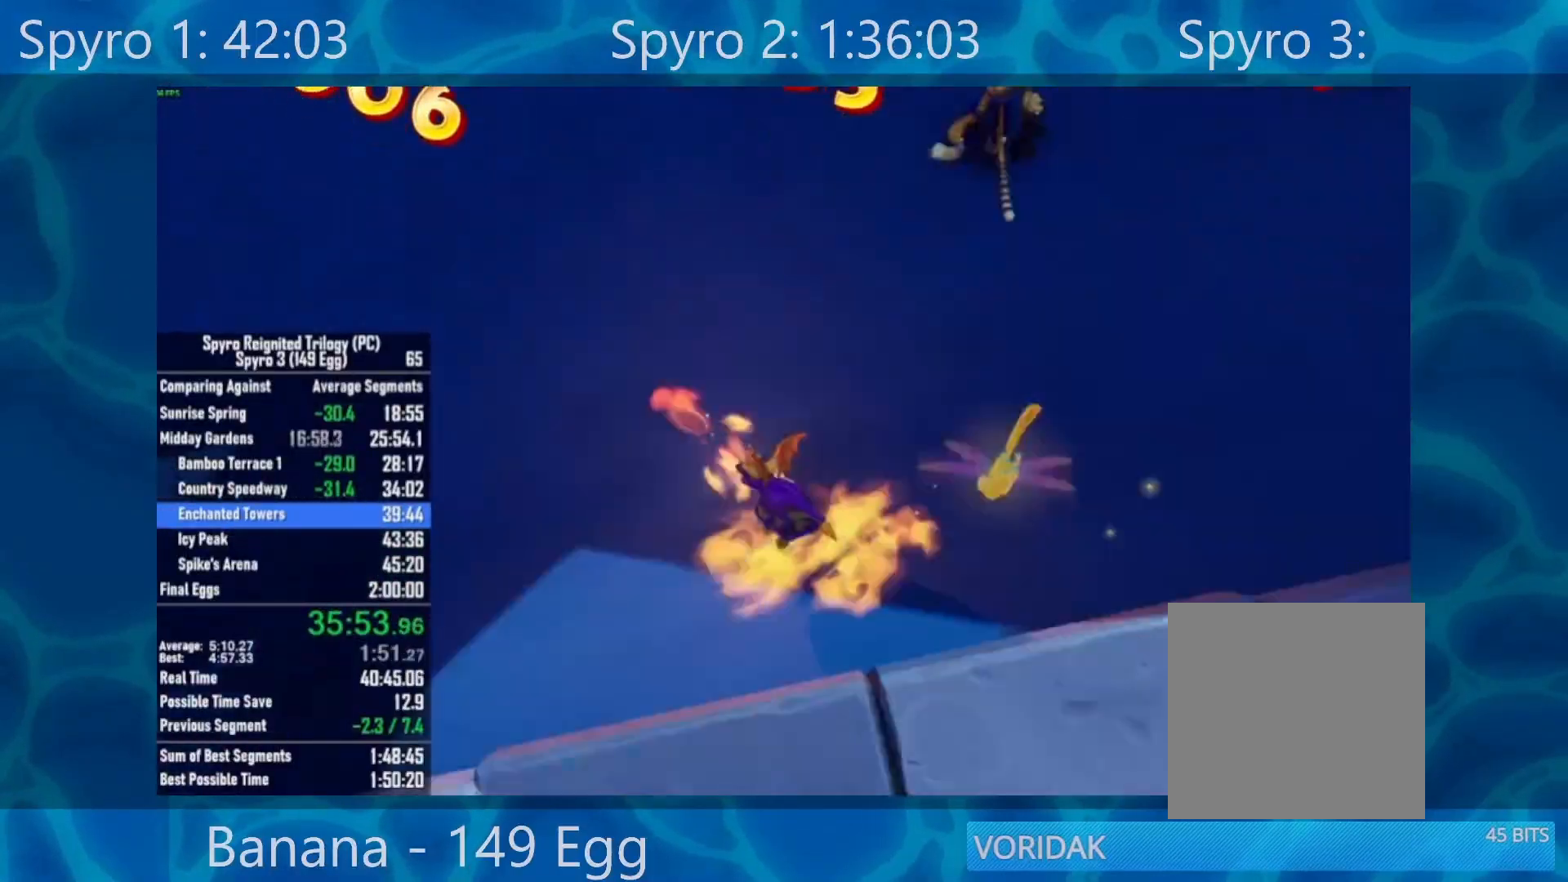
{"buttons": [], "left_stick": "center", "right_stick": "center", "events": [[350, "A", "down"], [450, "A", "up"]]}
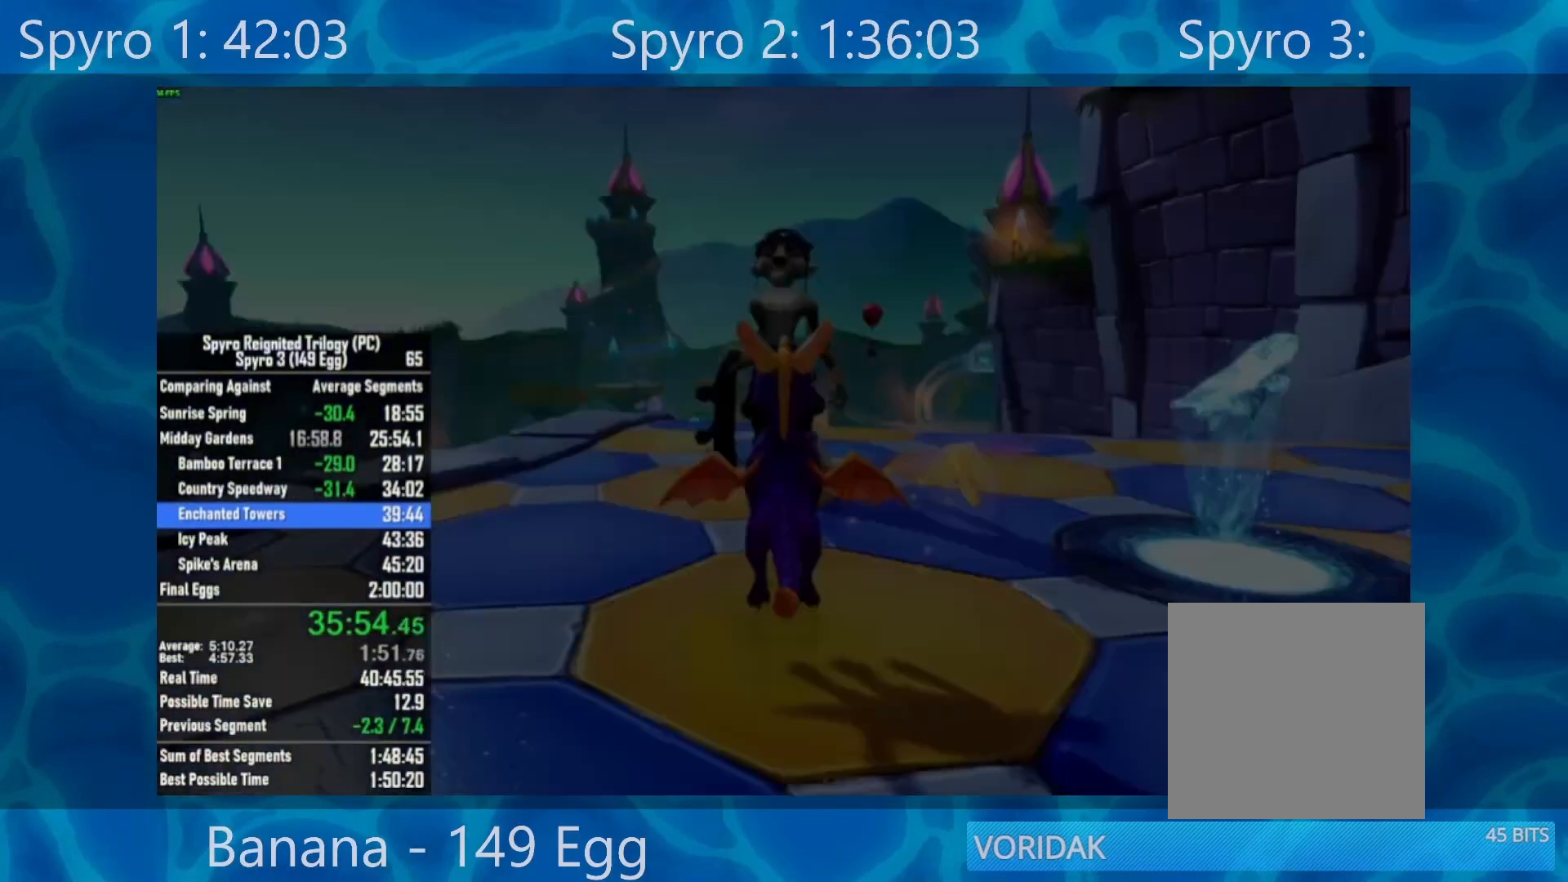
{"buttons": ["A"], "left_stick": "center", "right_stick": "center", "events": [[50, "A", "down"], [117, "A", "up"], [183, "A", "down"], [250, "A", "up"], [350, "A", "down"], [450, "A", "up"], [500, "A", "down"]]}
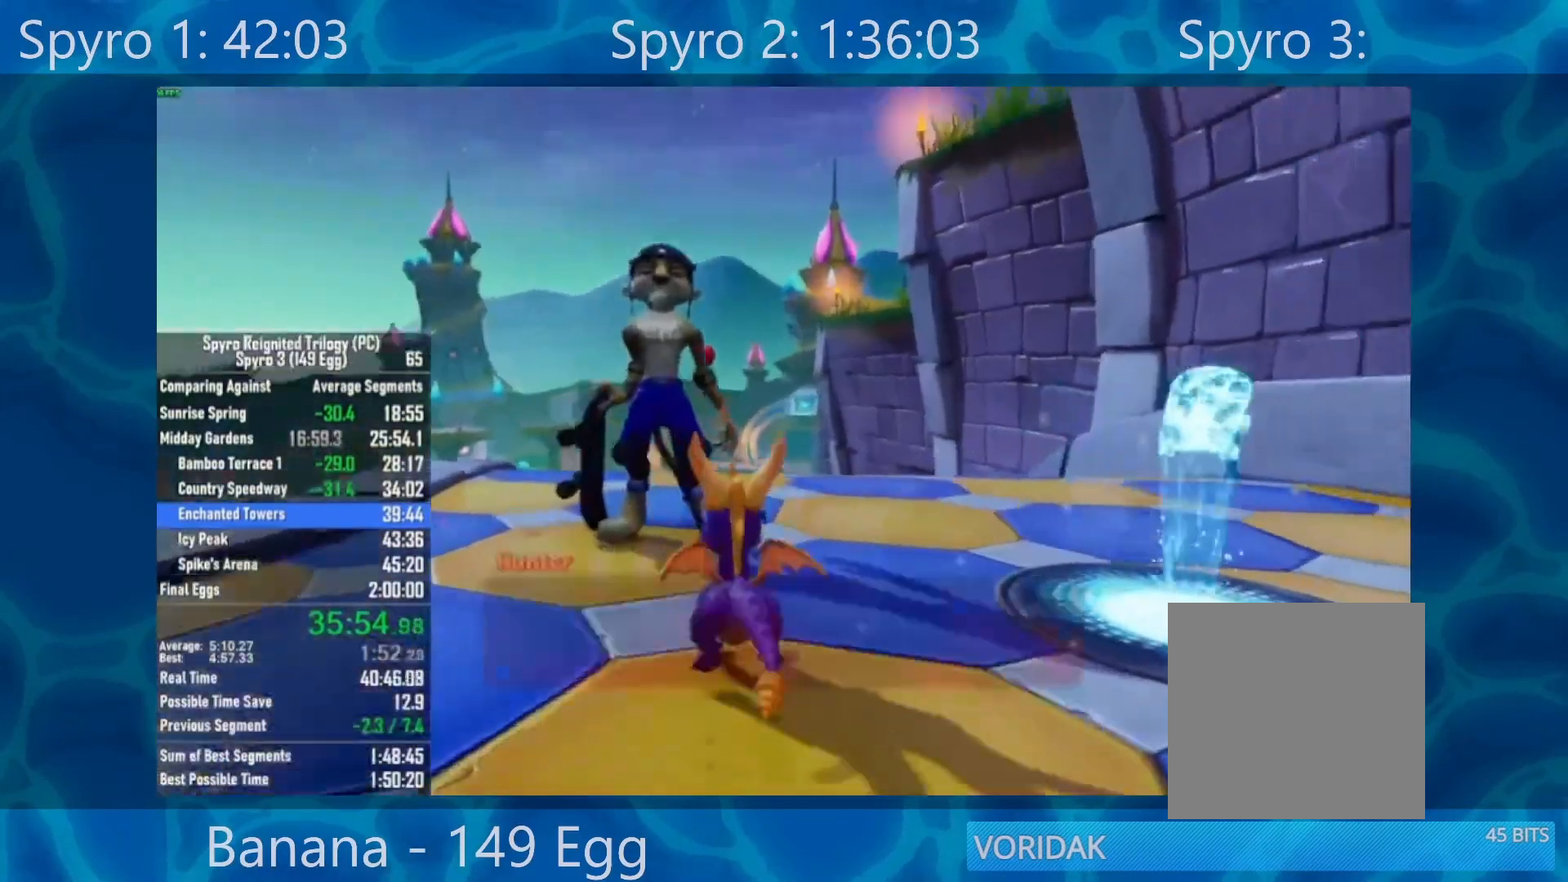
{"buttons": ["A"], "left_stick": "center", "right_stick": "center", "events": [[33, "A", "up"], [133, "A", "down"], [200, "A", "up"], [300, "A", "down"], [400, "A", "up"], [433, "A", "down"]]}
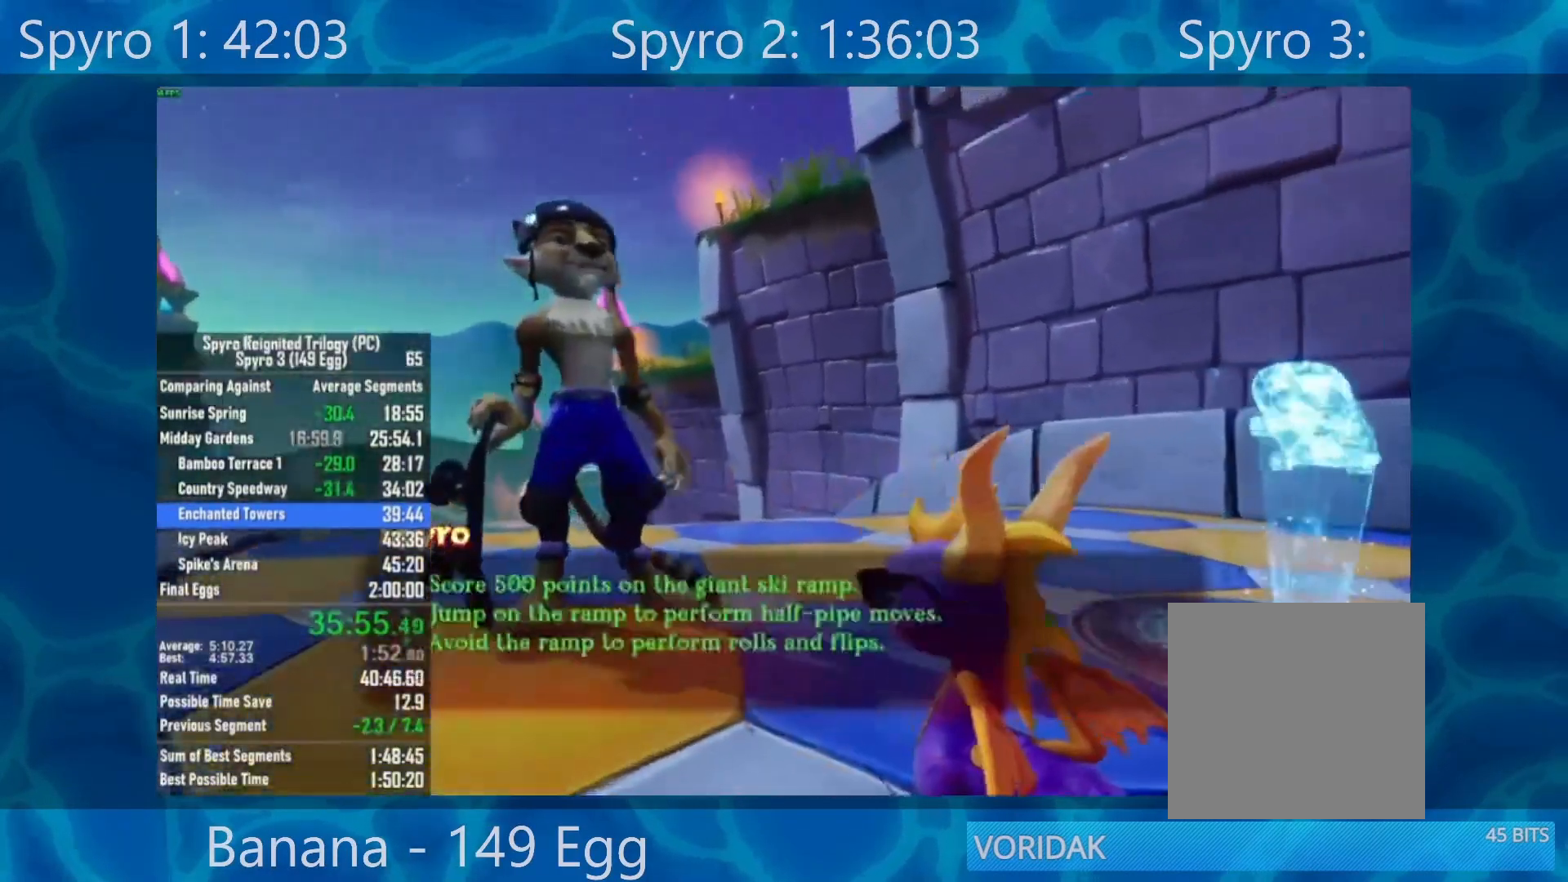
{"buttons": [], "left_stick": "center", "right_stick": "center", "events": [[33, "A", "up"], [100, "A", "down"], [167, "A", "up"], [267, "A", "down"], [333, "A", "up"], [433, "A", "down"], [467, "A", "up"]]}
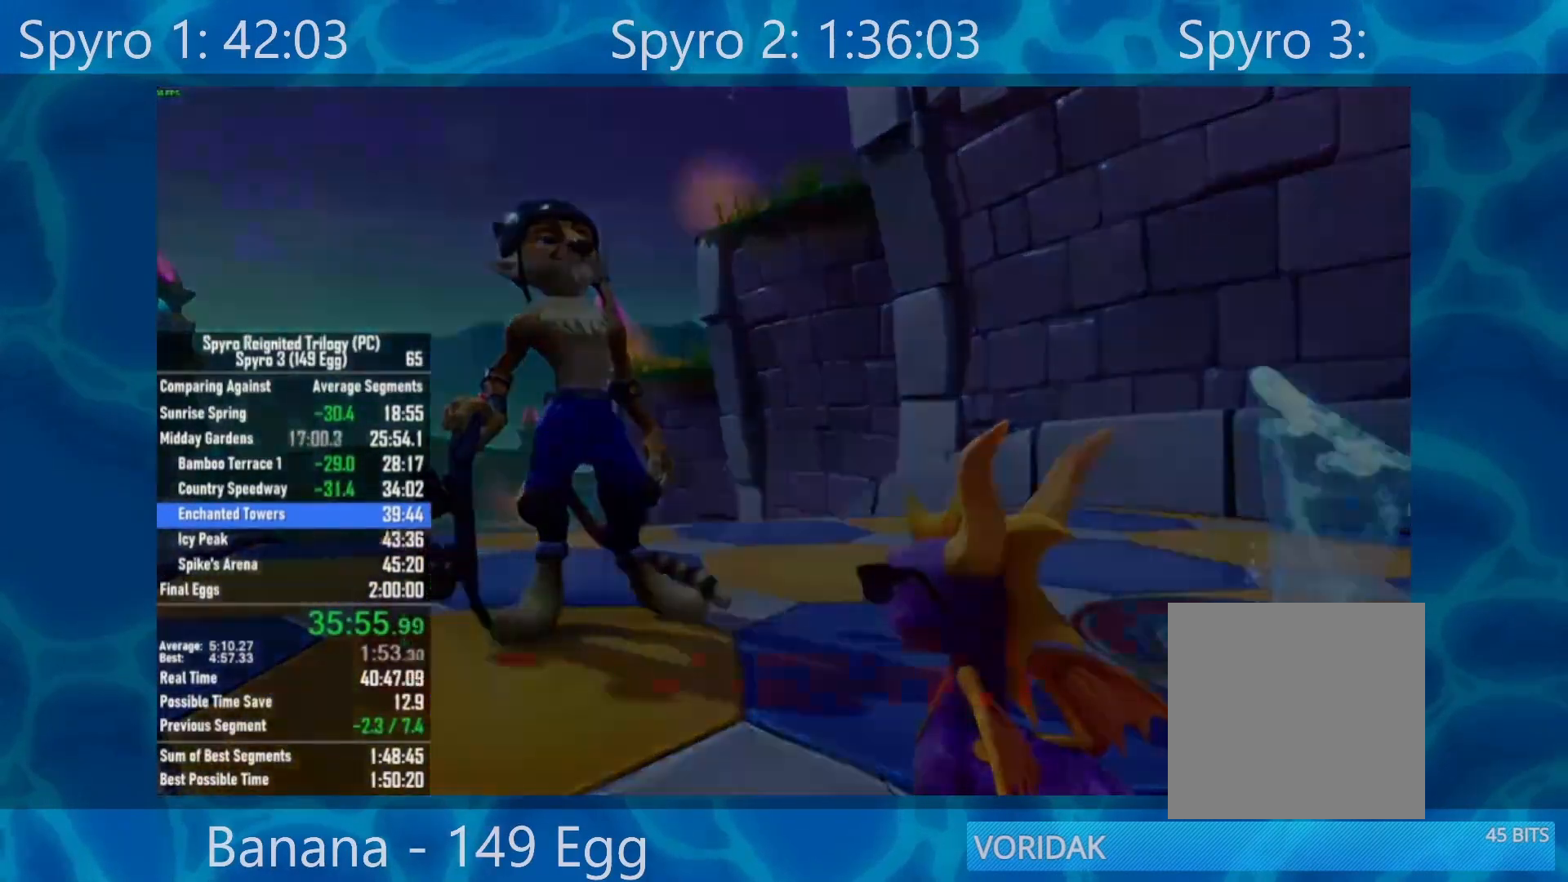
{"buttons": ["Y"], "left_stick": "center", "right_stick": "center", "events": [[167, "Y", "down"], [200, "Y", "up"], [350, "Y", "down"], [400, "Y", "up"], [467, "Y", "down"]]}
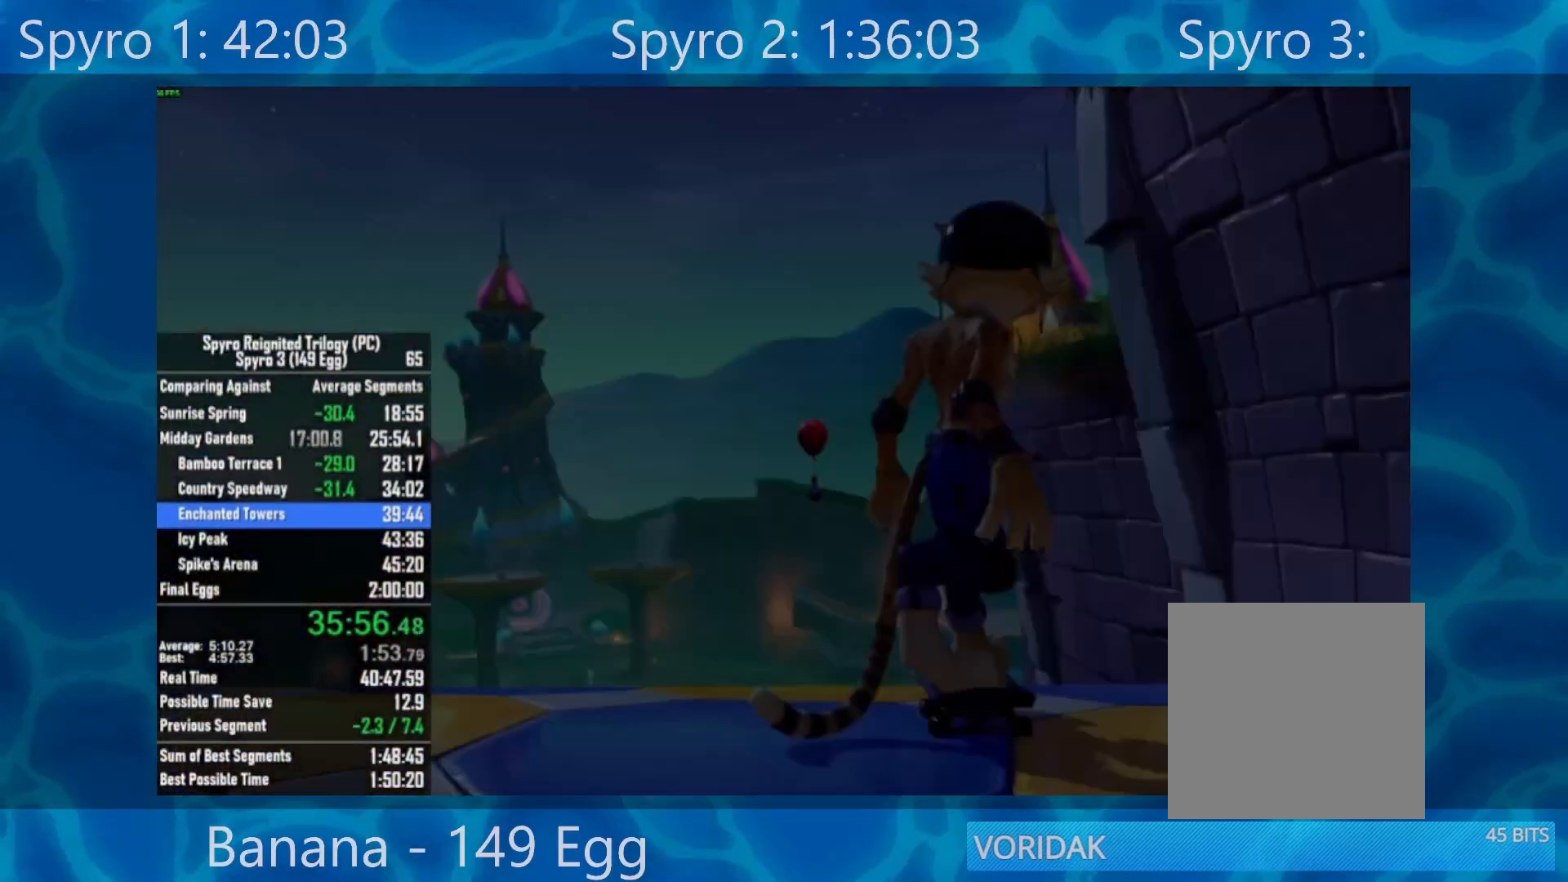
{"buttons": ["Y"], "left_stick": "center", "right_stick": "center", "events": [[33, "Y", "up"], [100, "Y", "down"], [167, "Y", "up"], [300, "Y", "down"], [367, "Y", "up"], [433, "Y", "down"]]}
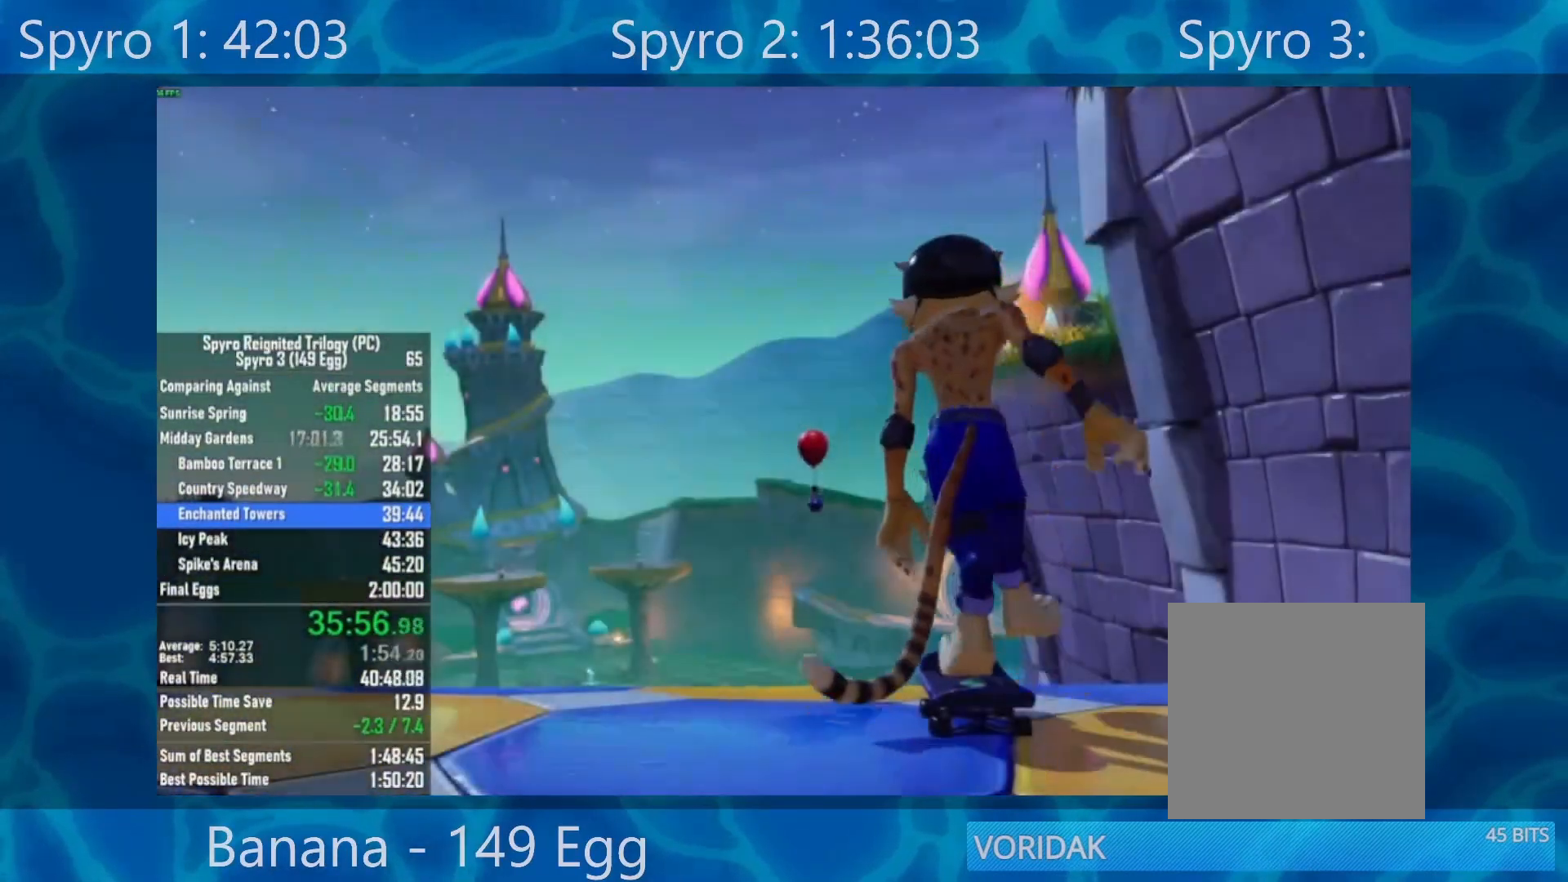
{"buttons": [], "left_stick": "center", "right_stick": "center", "events": [[33, "Y", "up"], [100, "Y", "down"], [167, "Y", "up"], [267, "Y", "down"], [300, "Y", "up"], [433, "Y", "down"], [467, "Y", "up"]]}
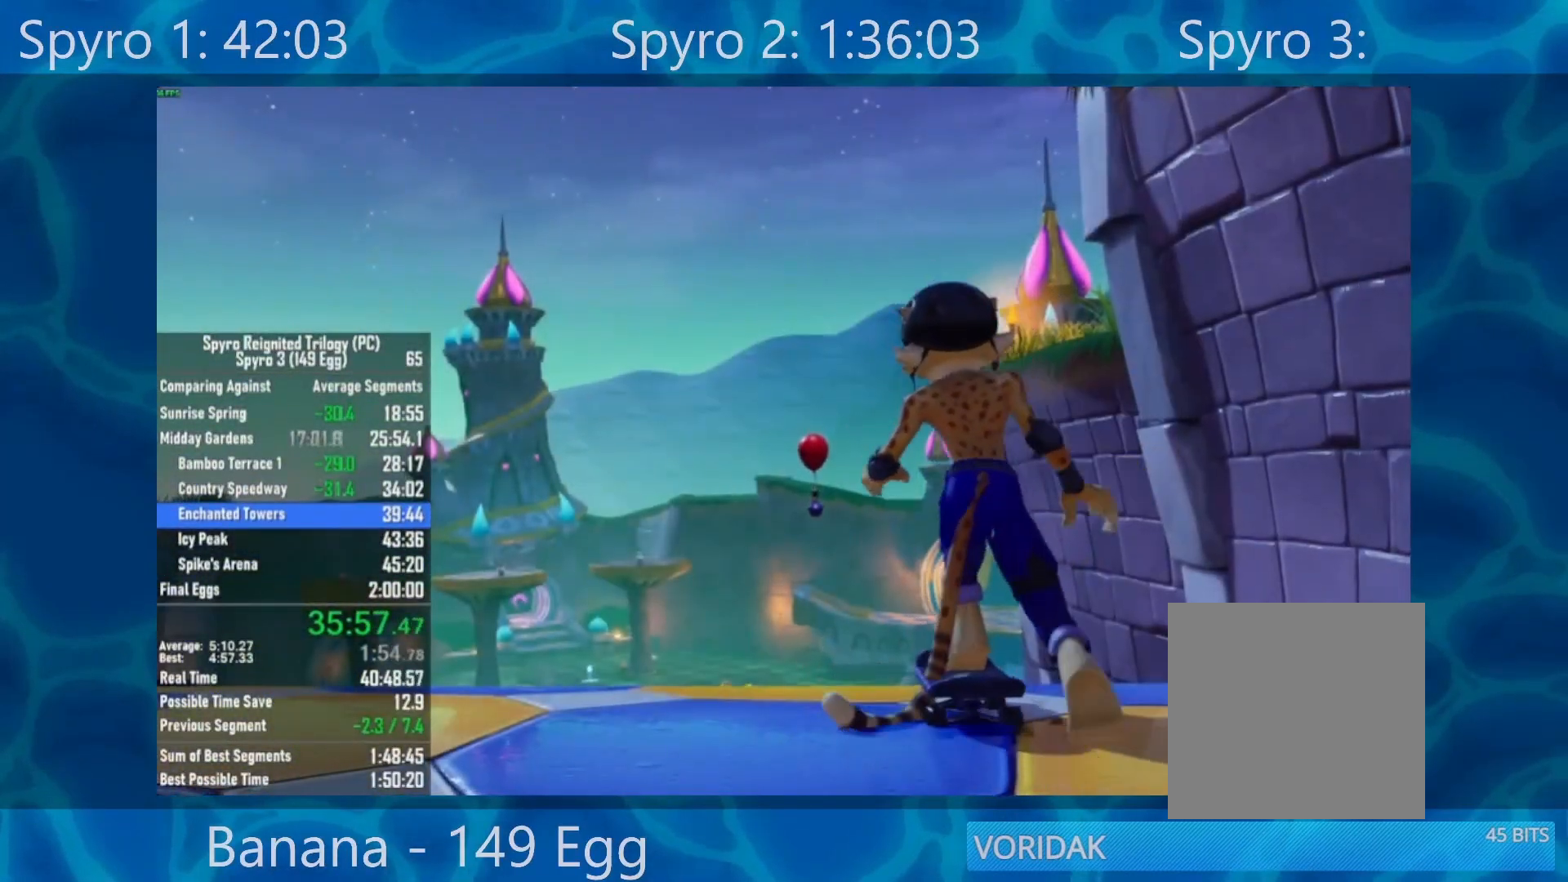
{"buttons": [], "left_stick": "center", "right_stick": "center", "events": [[133, "Y", "down"], [167, "Y", "up"], [300, "Y", "down"], [333, "Y", "up"], [433, "Y", "down"], [500, "Y", "up"]]}
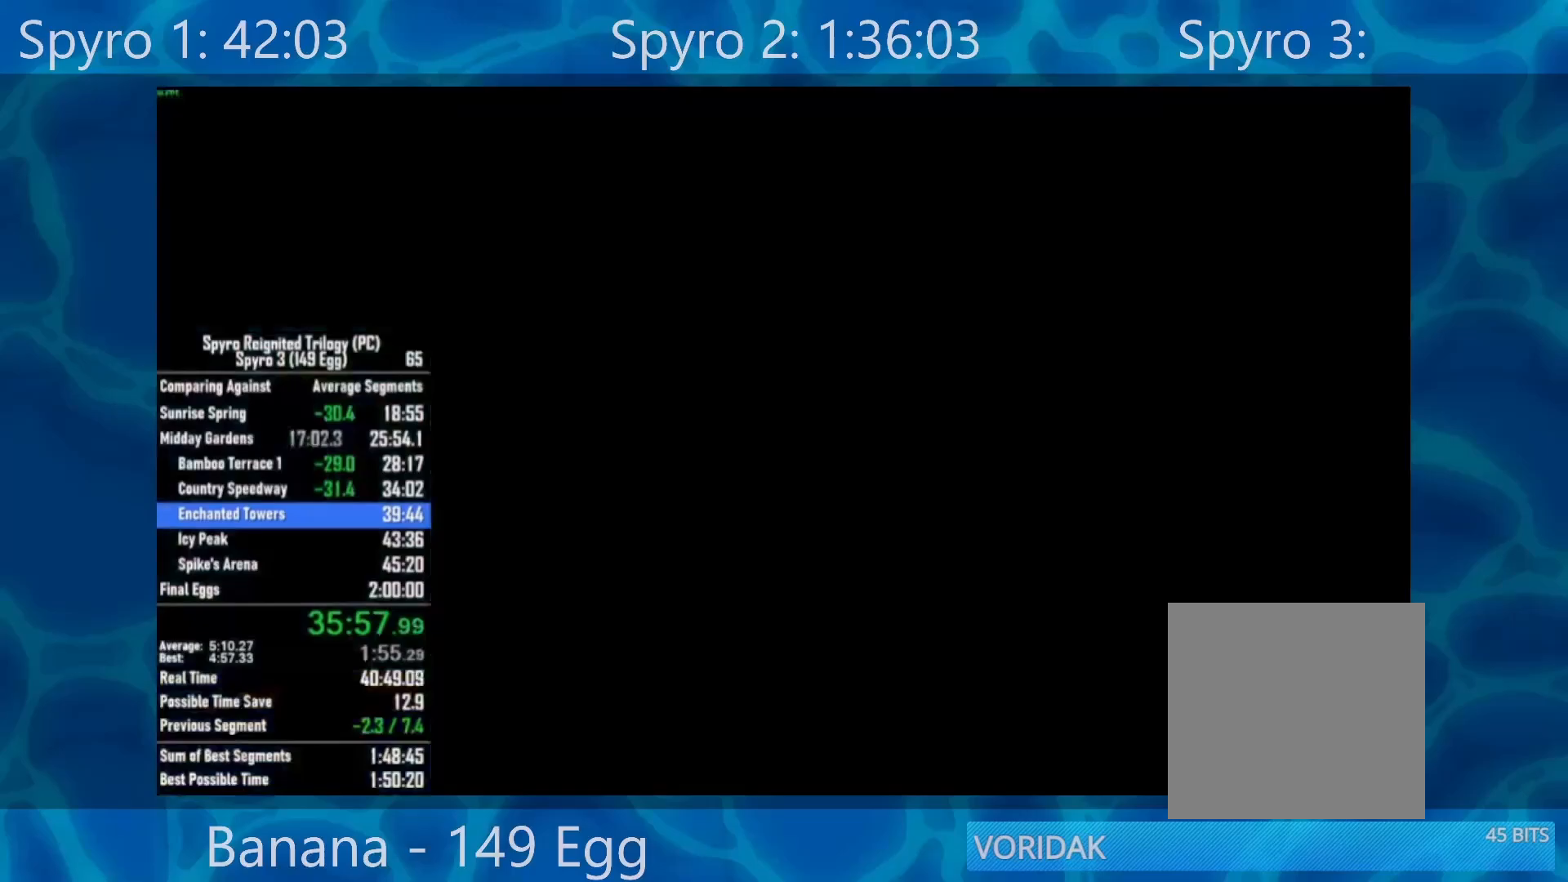
{"buttons": ["X"], "left_stick": "center", "right_stick": "center", "events": [[100, "Y", "down"], [167, "Y", "up"], [267, "X", "down"]]}